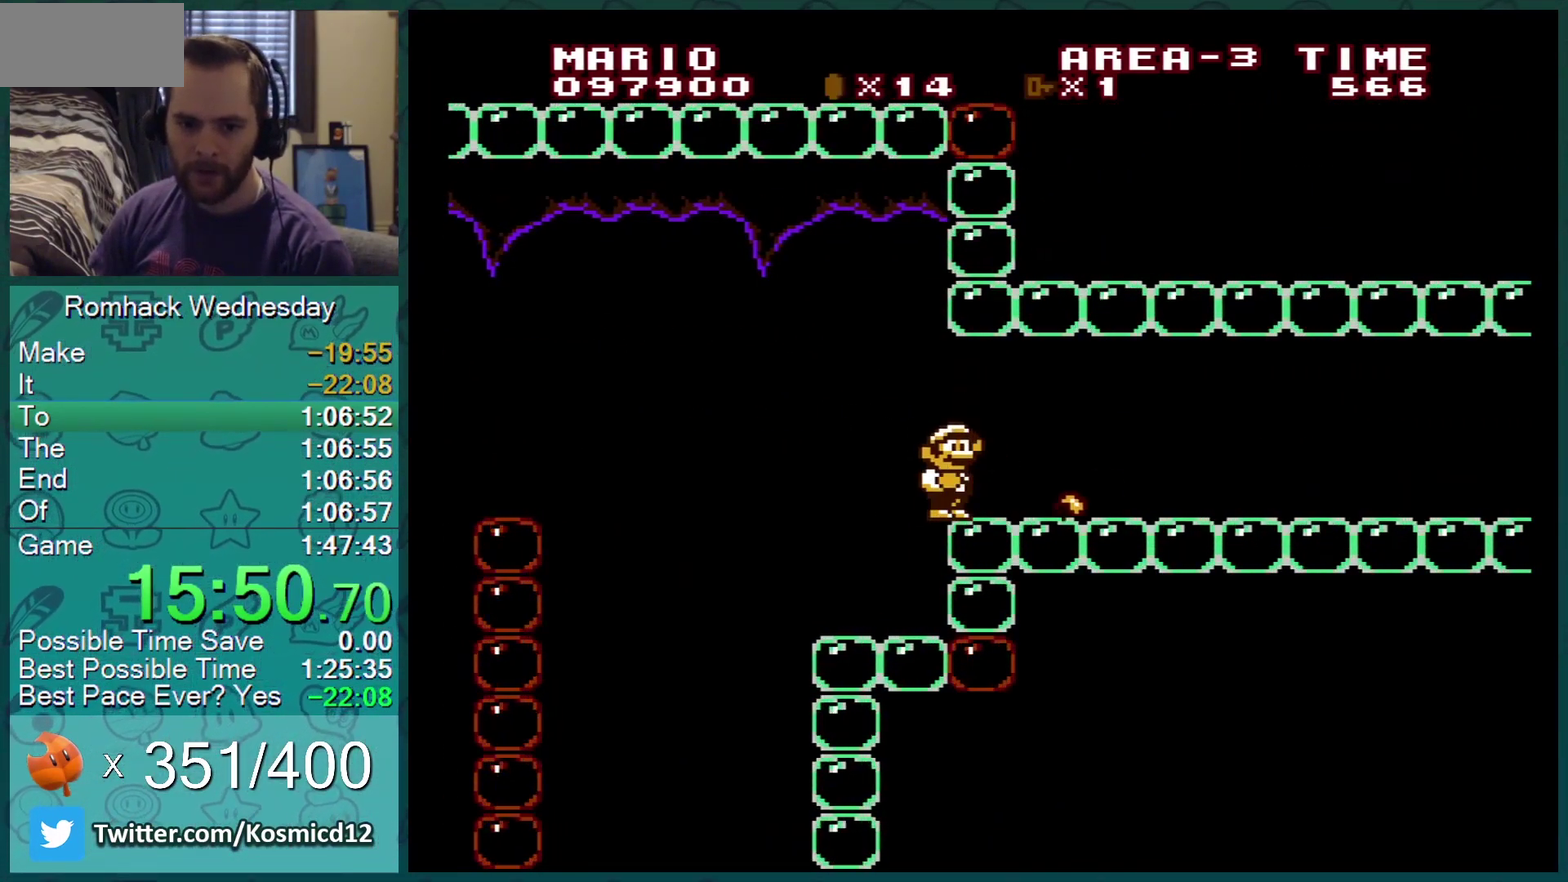
Gameplay with a controller (Nintendo layout); each line is a JSON object with the inputs held at the frame after it. "events" lists button and stick changes between this image and that frame as [ms after this image, input, new state], when the widget could be followed in between. Not read: L3 R3.
{"buttons": ["B"], "events": [[17, "B", "down"], [67, "DPAD_RIGHT", "down"], [267, "DPAD_RIGHT", "up"], [300, "DPAD_LEFT", "down"], [384, "DPAD_LEFT", "up"]]}
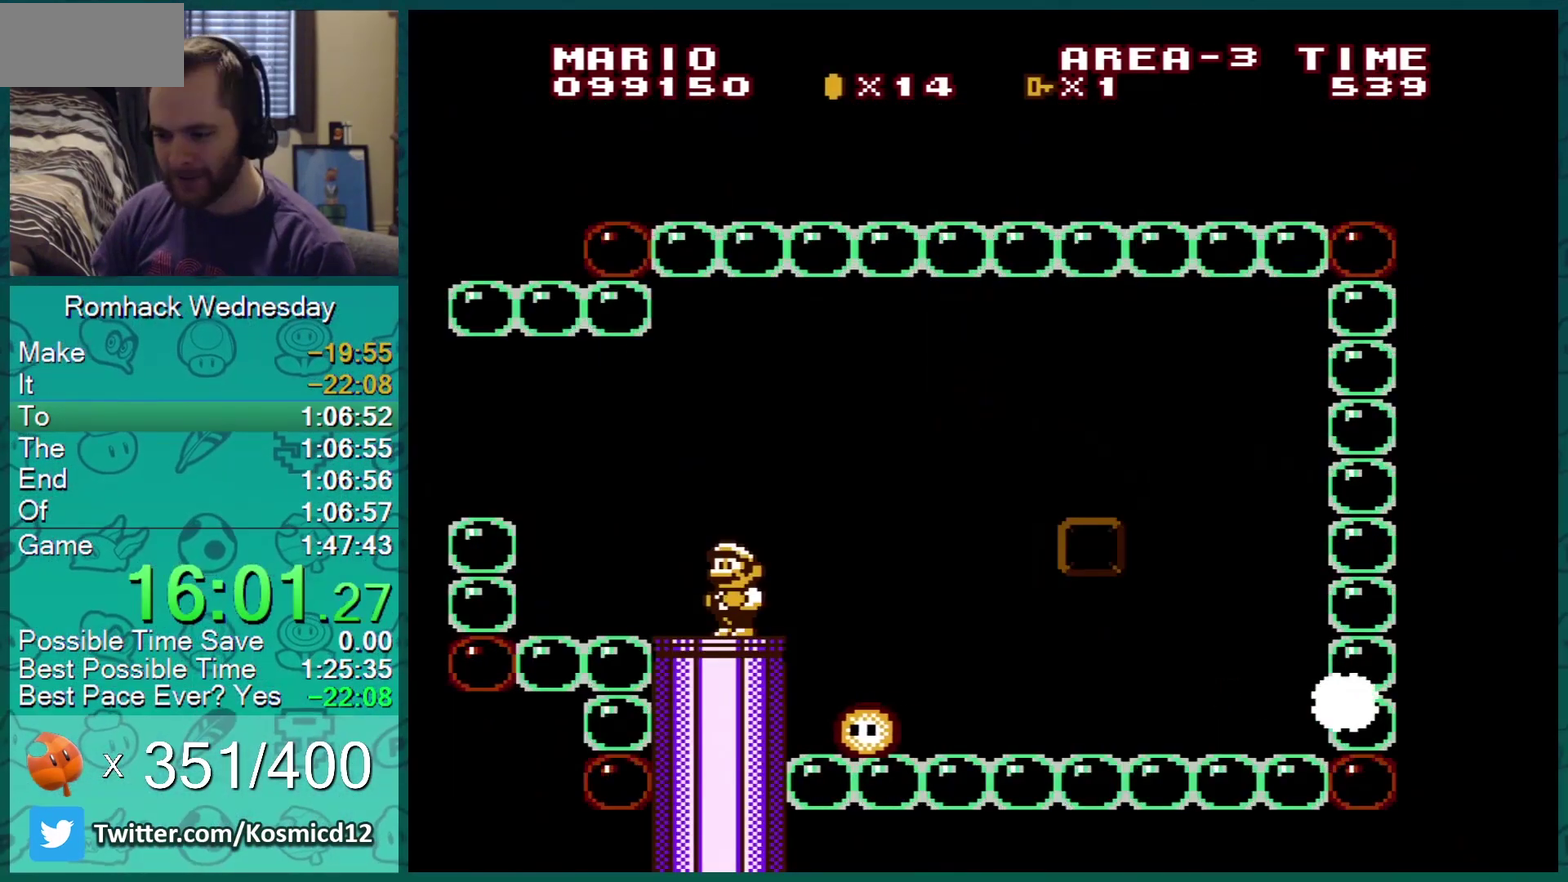
{"buttons": ["B"], "events": [[66, "DPAD_LEFT", "down"], [200, "DPAD_LEFT", "up"], [250, "DPAD_DOWN", "down"], [400, "DPAD_DOWN", "up"]]}
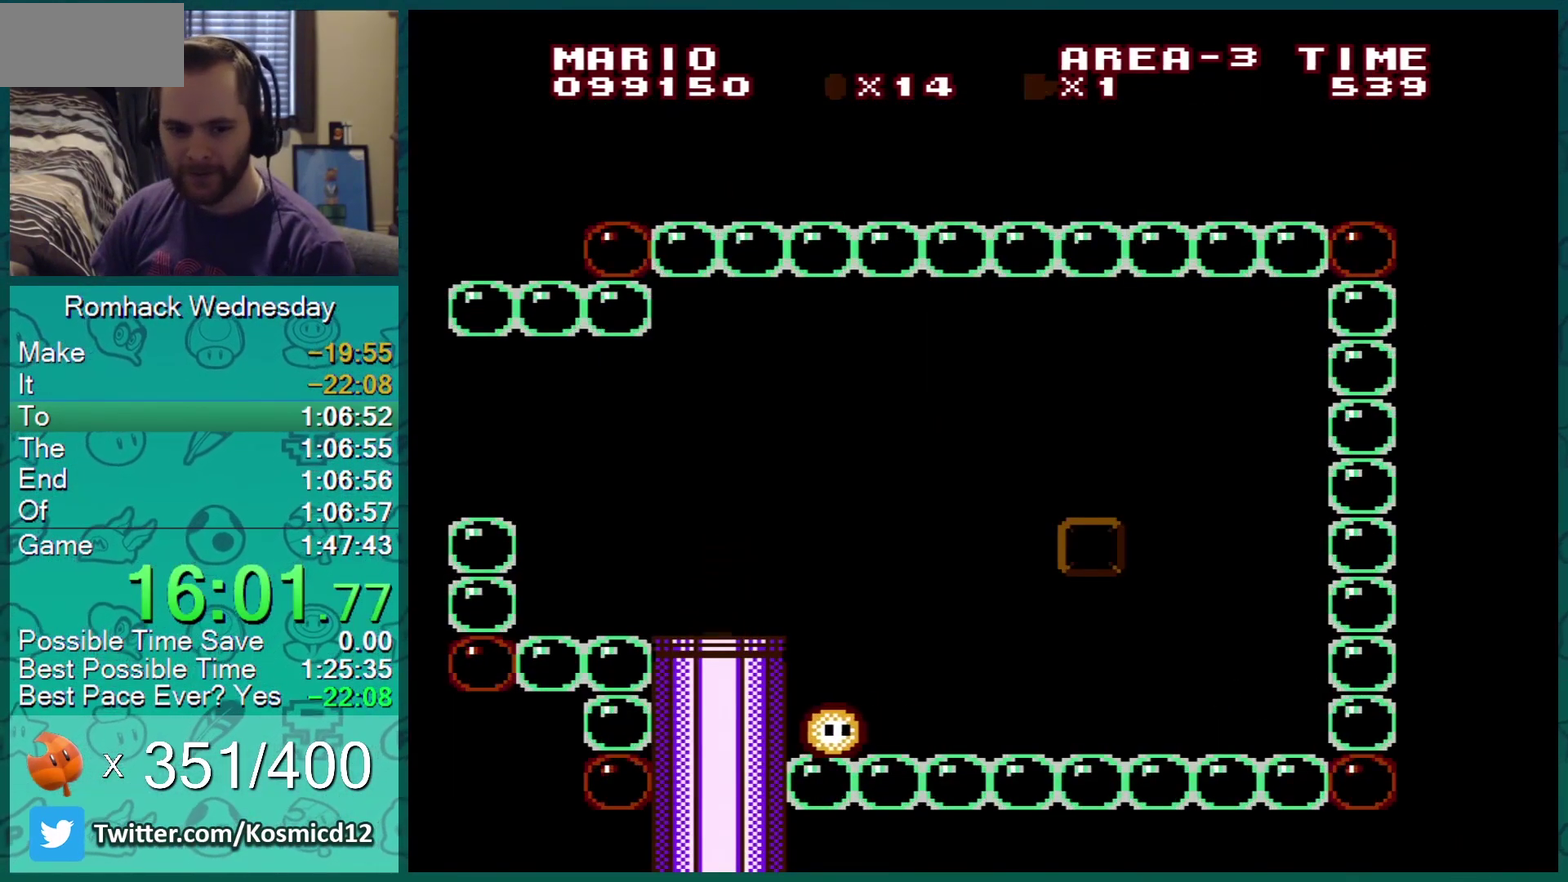
{"buttons": ["B"], "events": []}
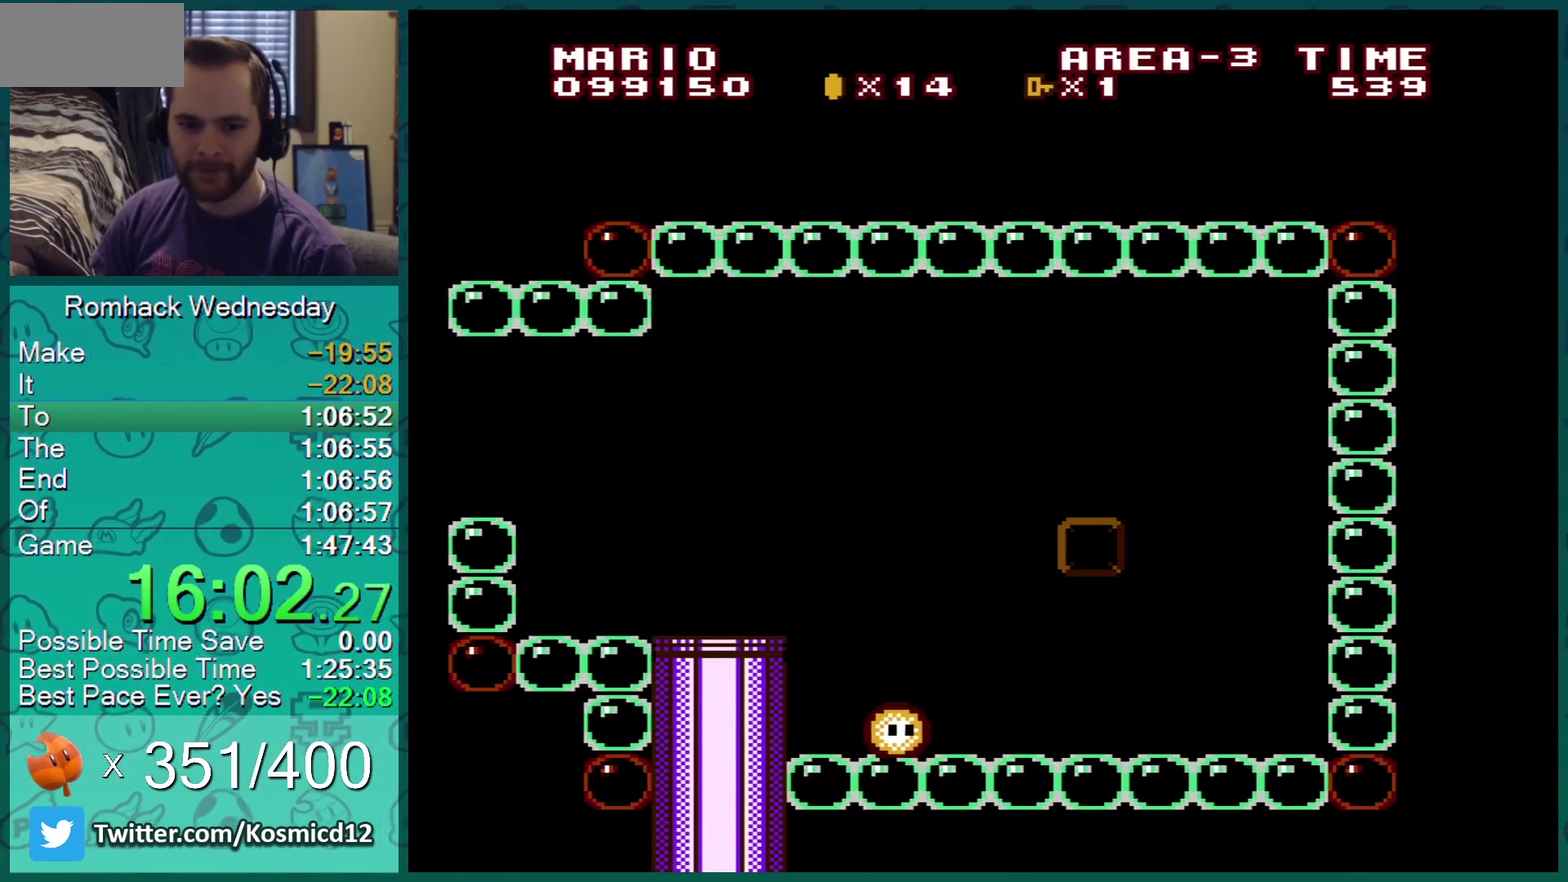
{"buttons": ["B"], "events": []}
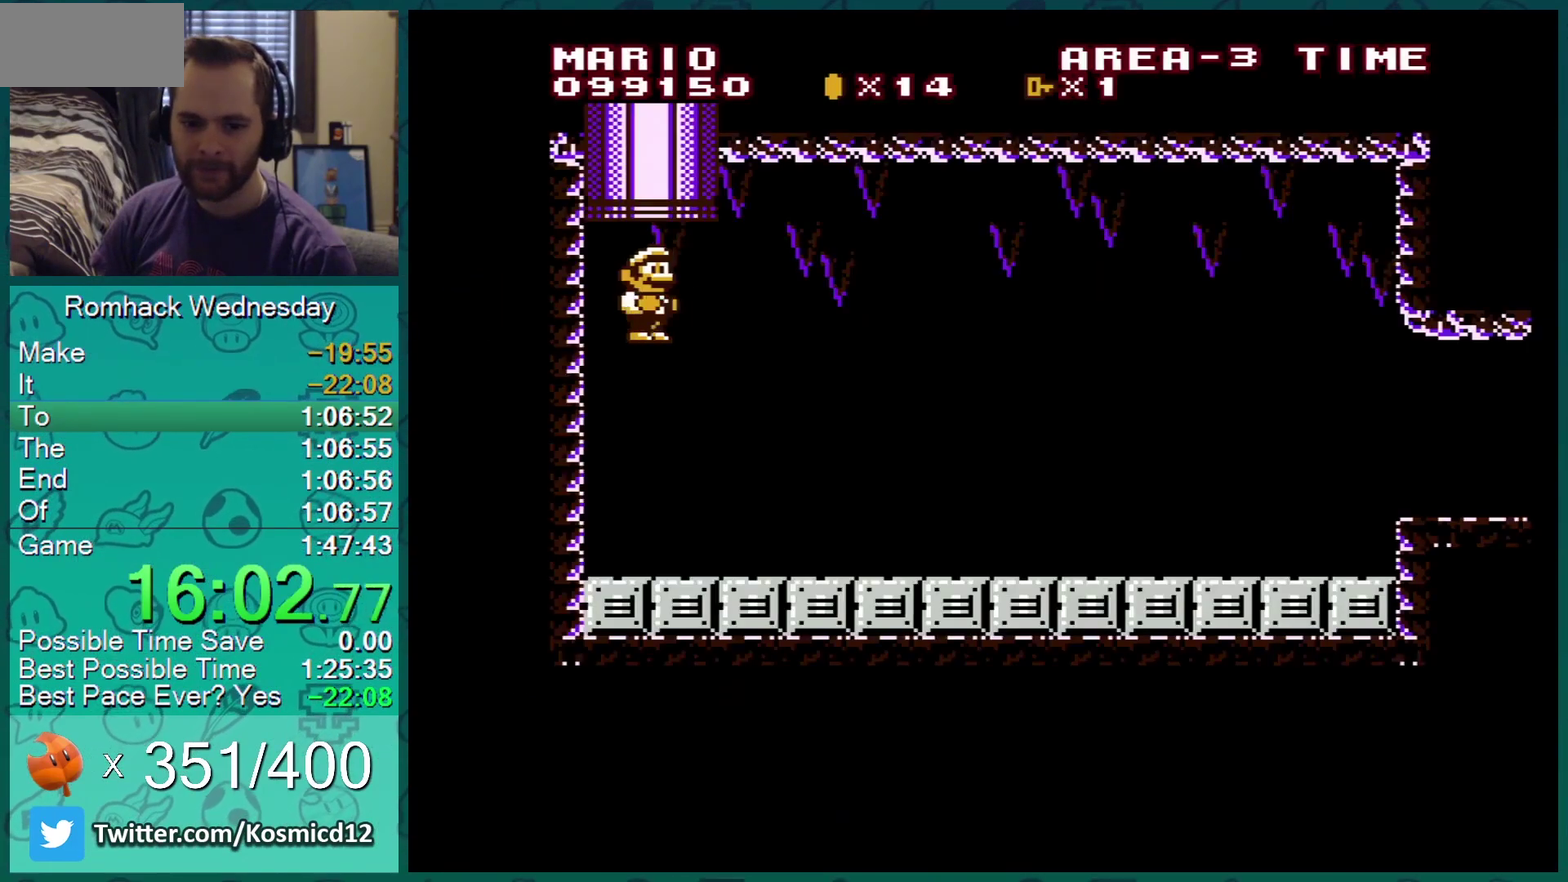
{"buttons": ["B"], "events": []}
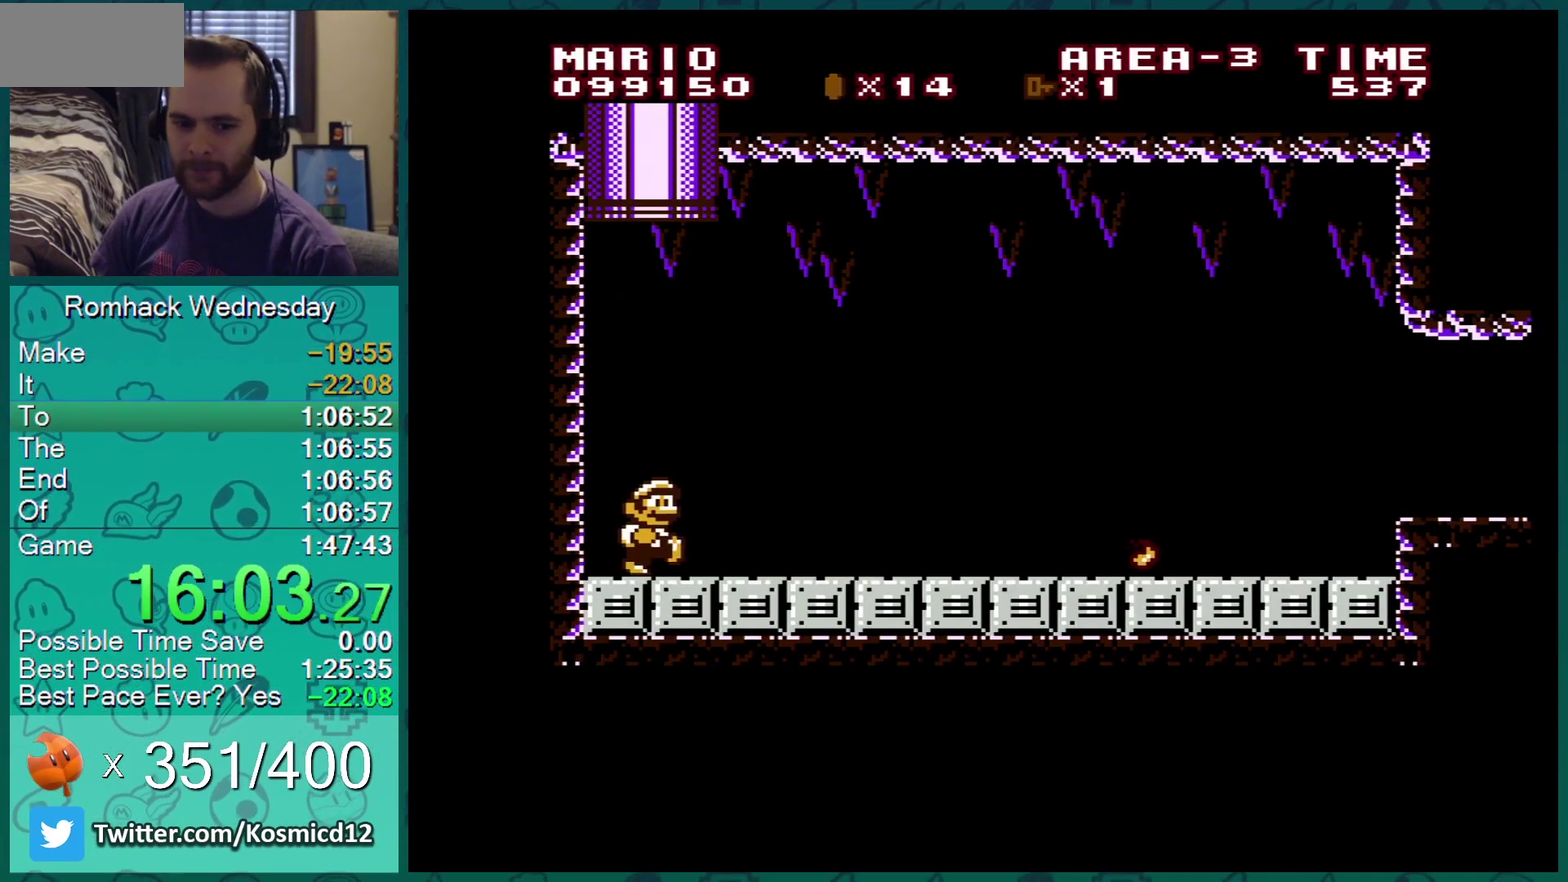
{"buttons": ["B"], "events": []}
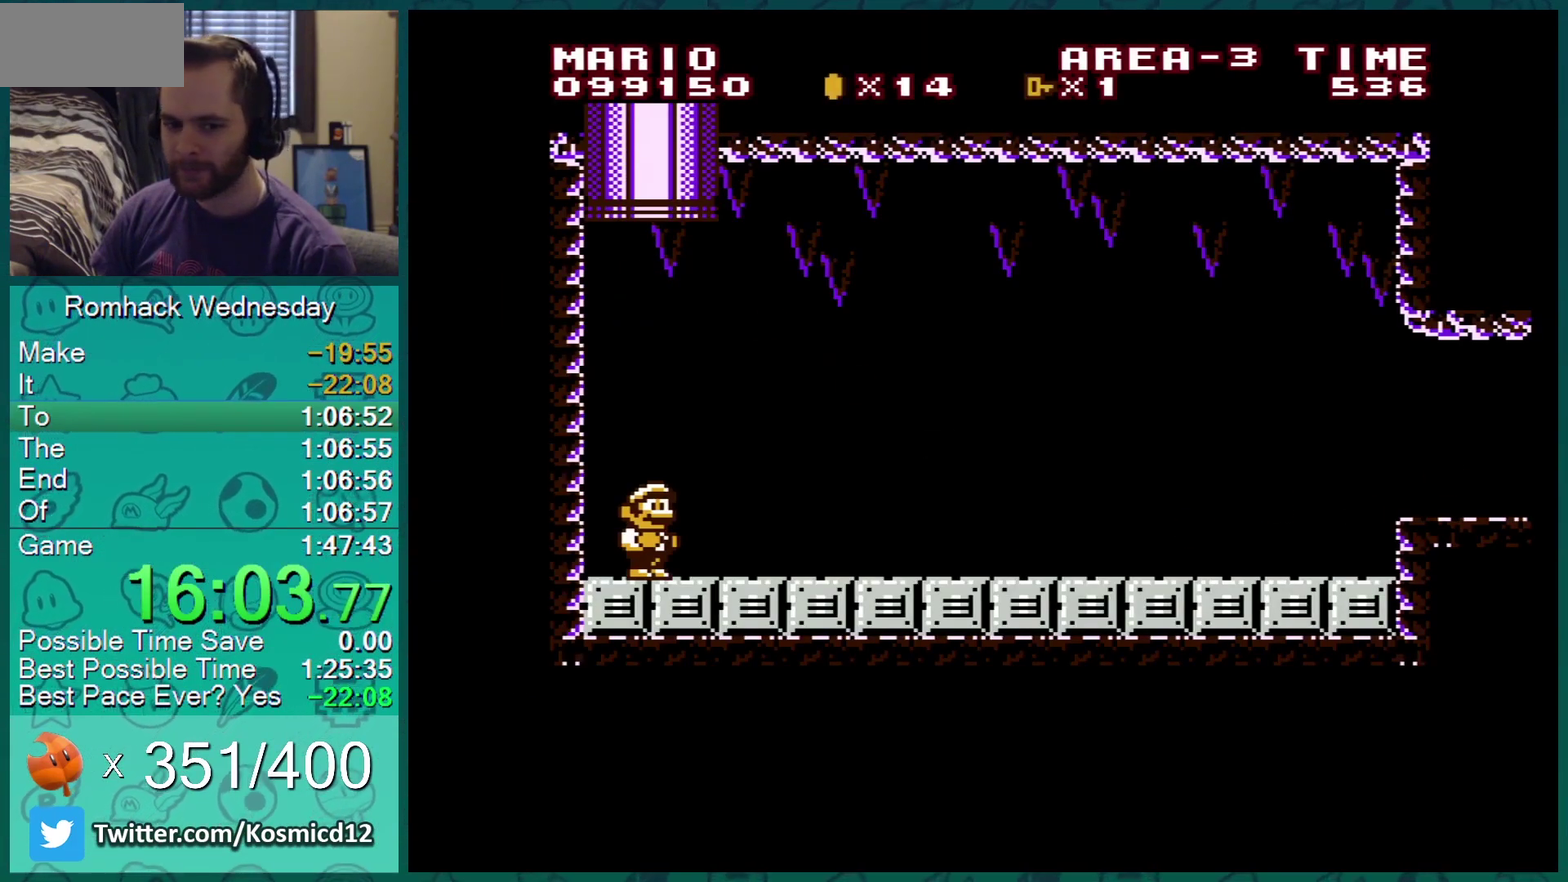
{"buttons": ["B"], "events": []}
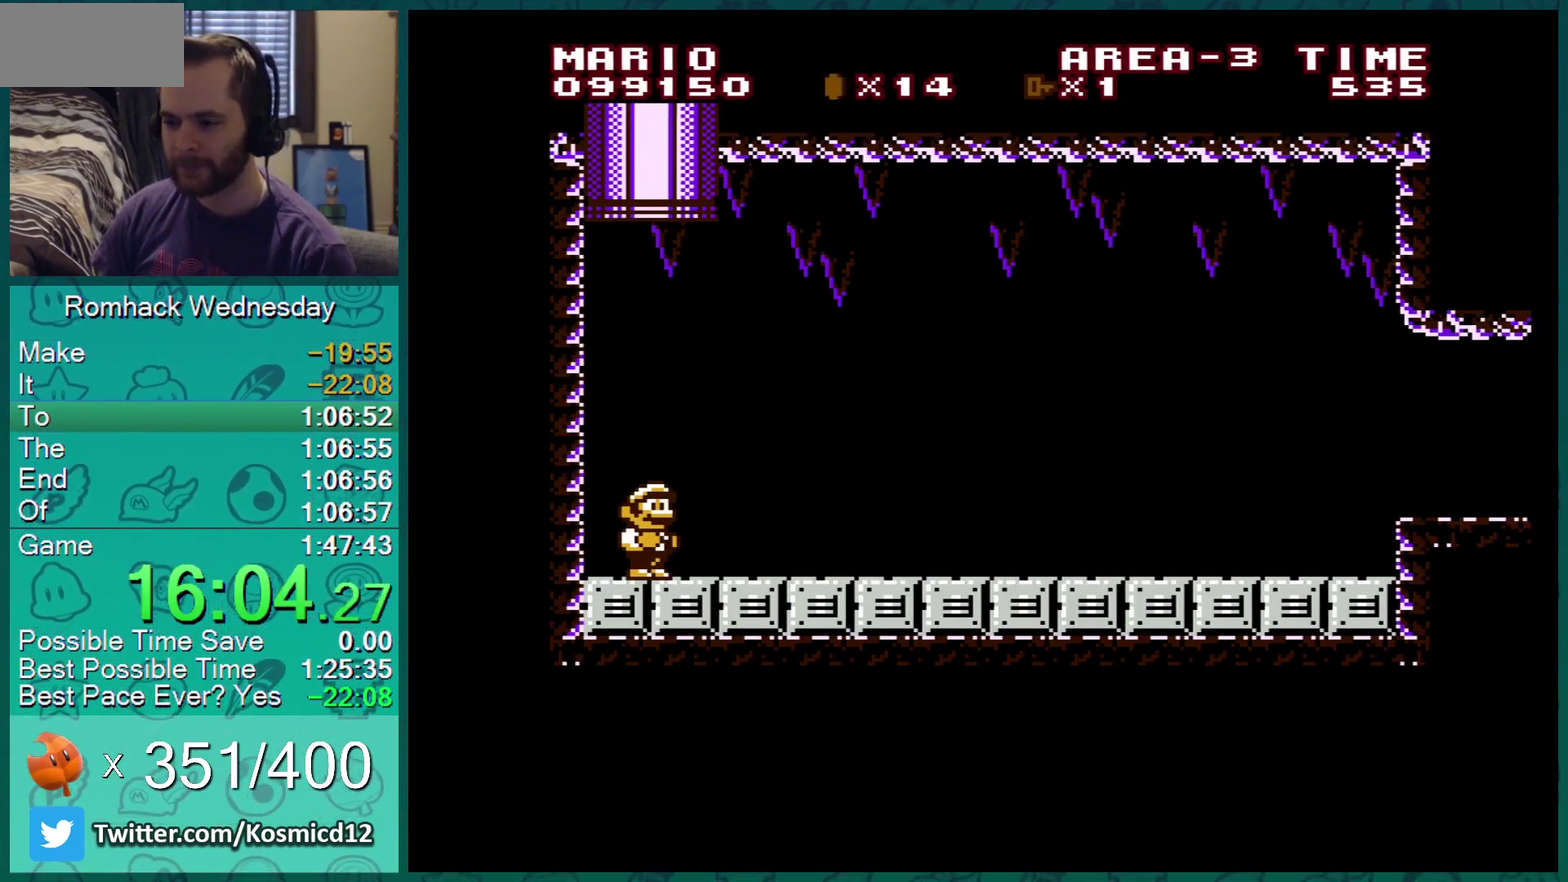
{"buttons": ["B"], "events": []}
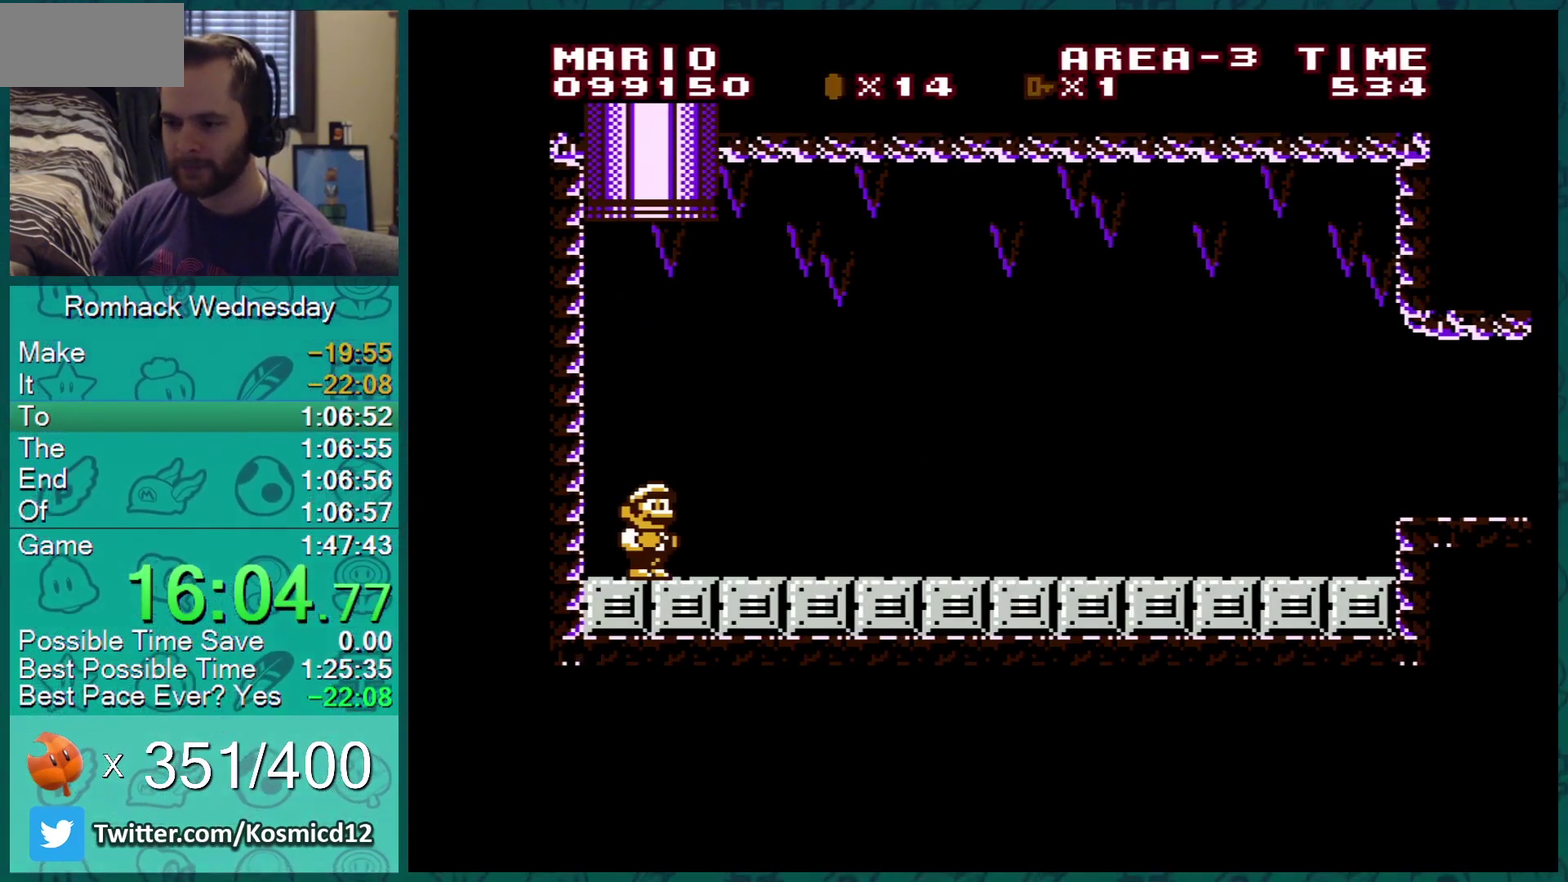
{"buttons": ["B"], "events": []}
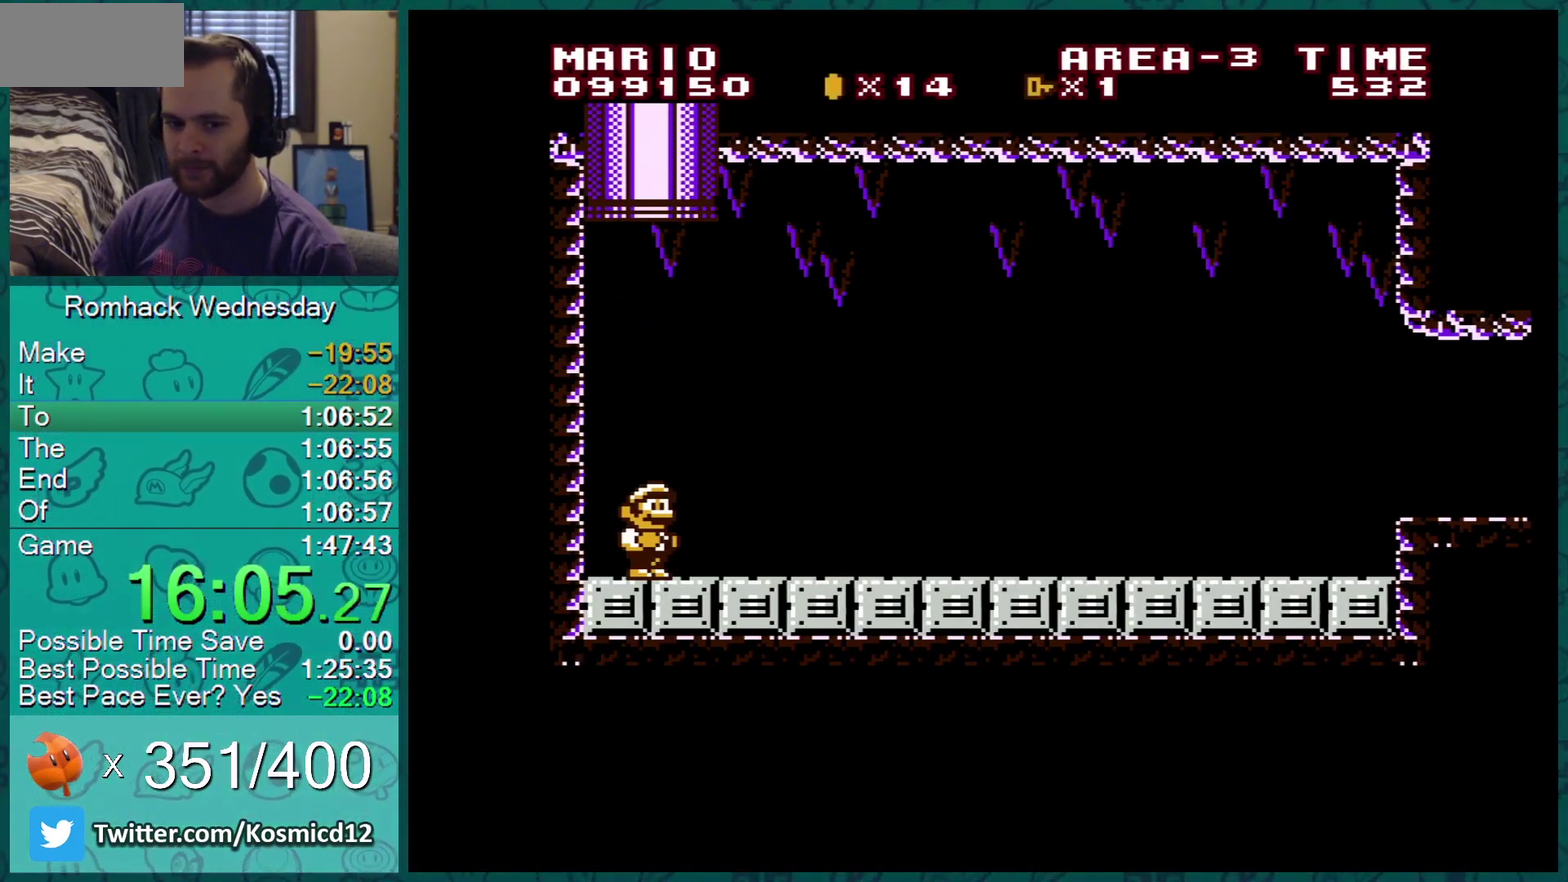
{"buttons": ["B"], "events": []}
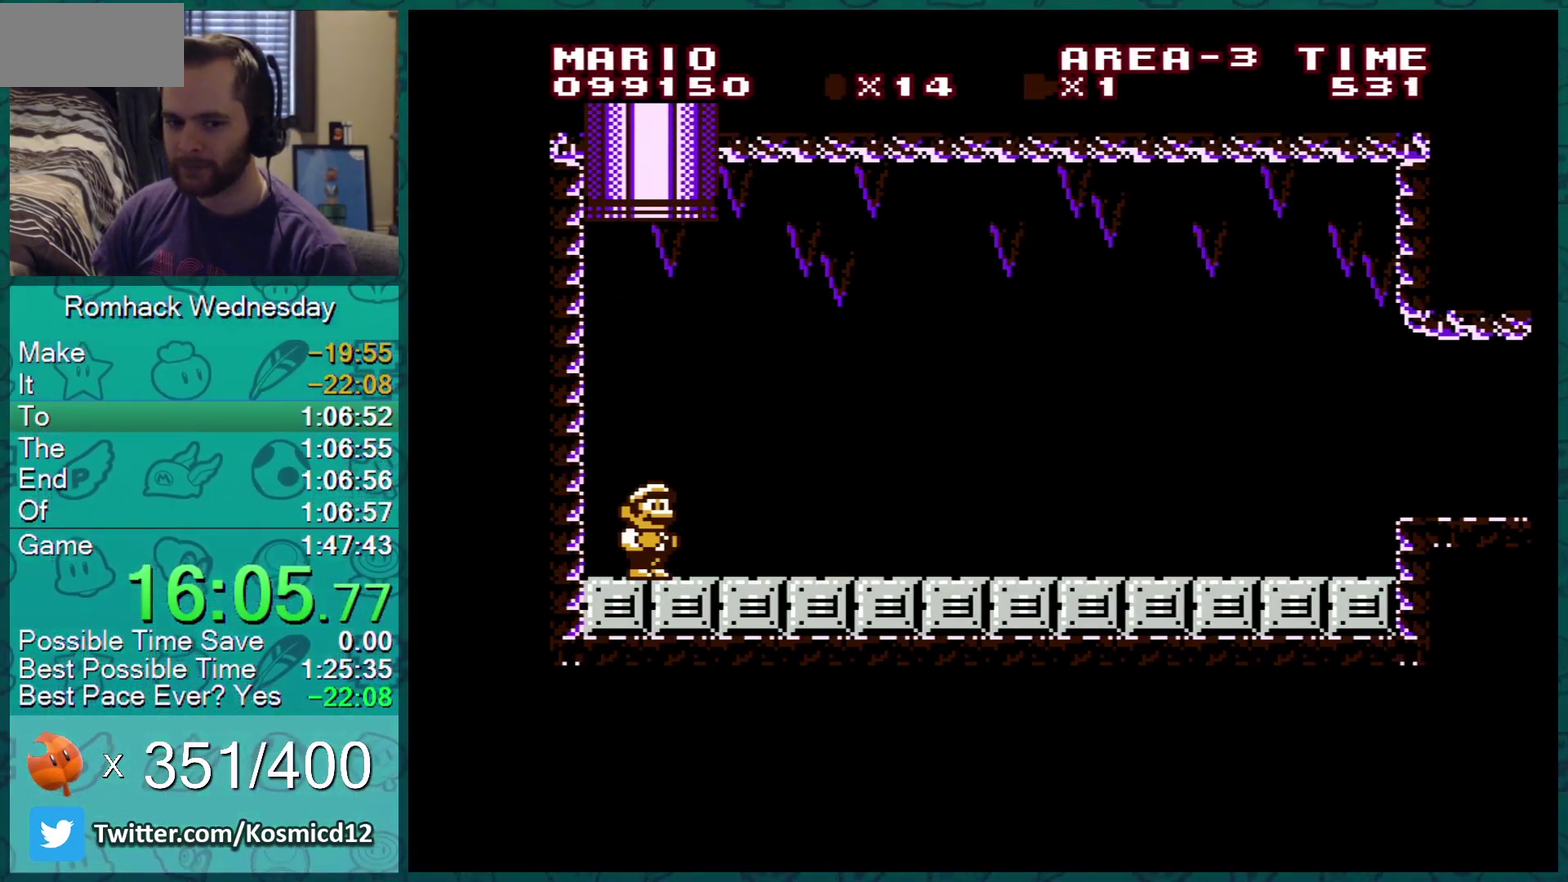
{"buttons": ["B"], "events": []}
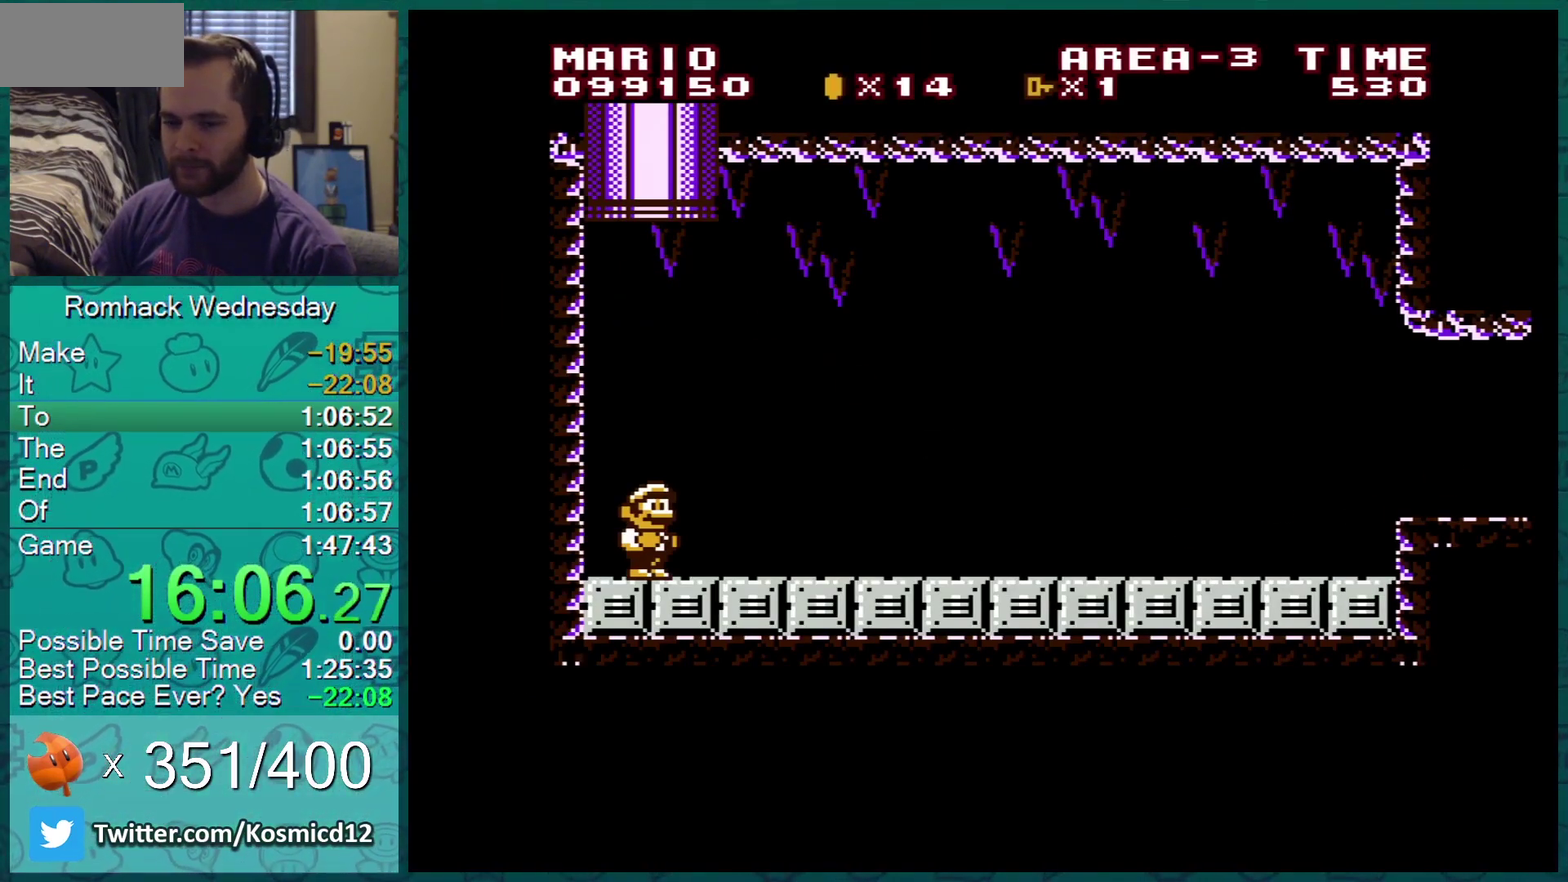
{"buttons": ["B", "DPAD_RIGHT"], "events": [[333, "DPAD_RIGHT", "down"]]}
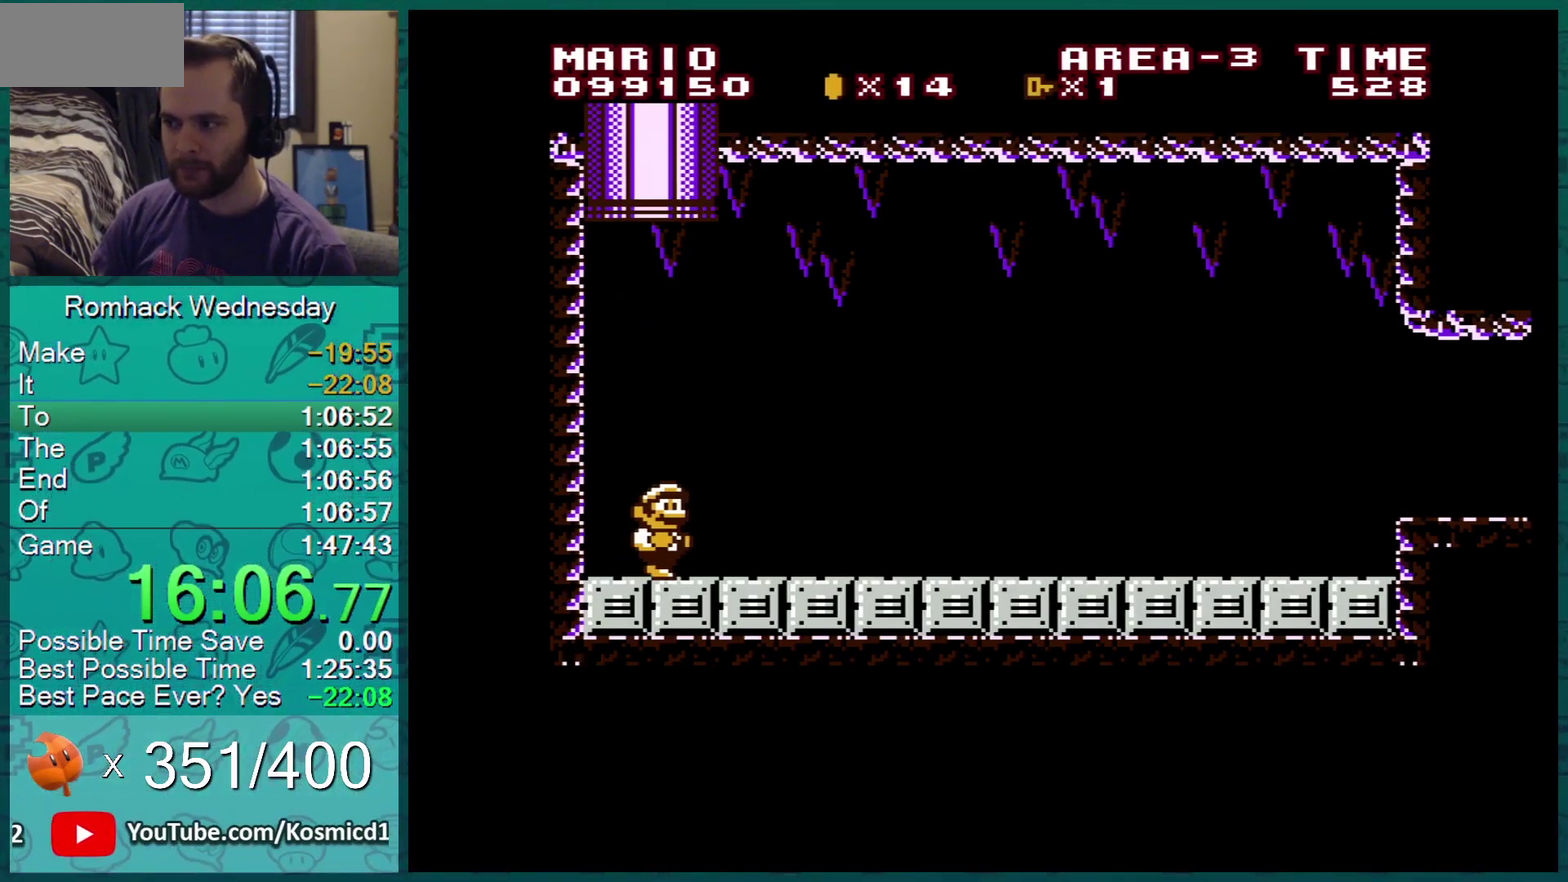
{"buttons": ["B", "DPAD_RIGHT"], "events": []}
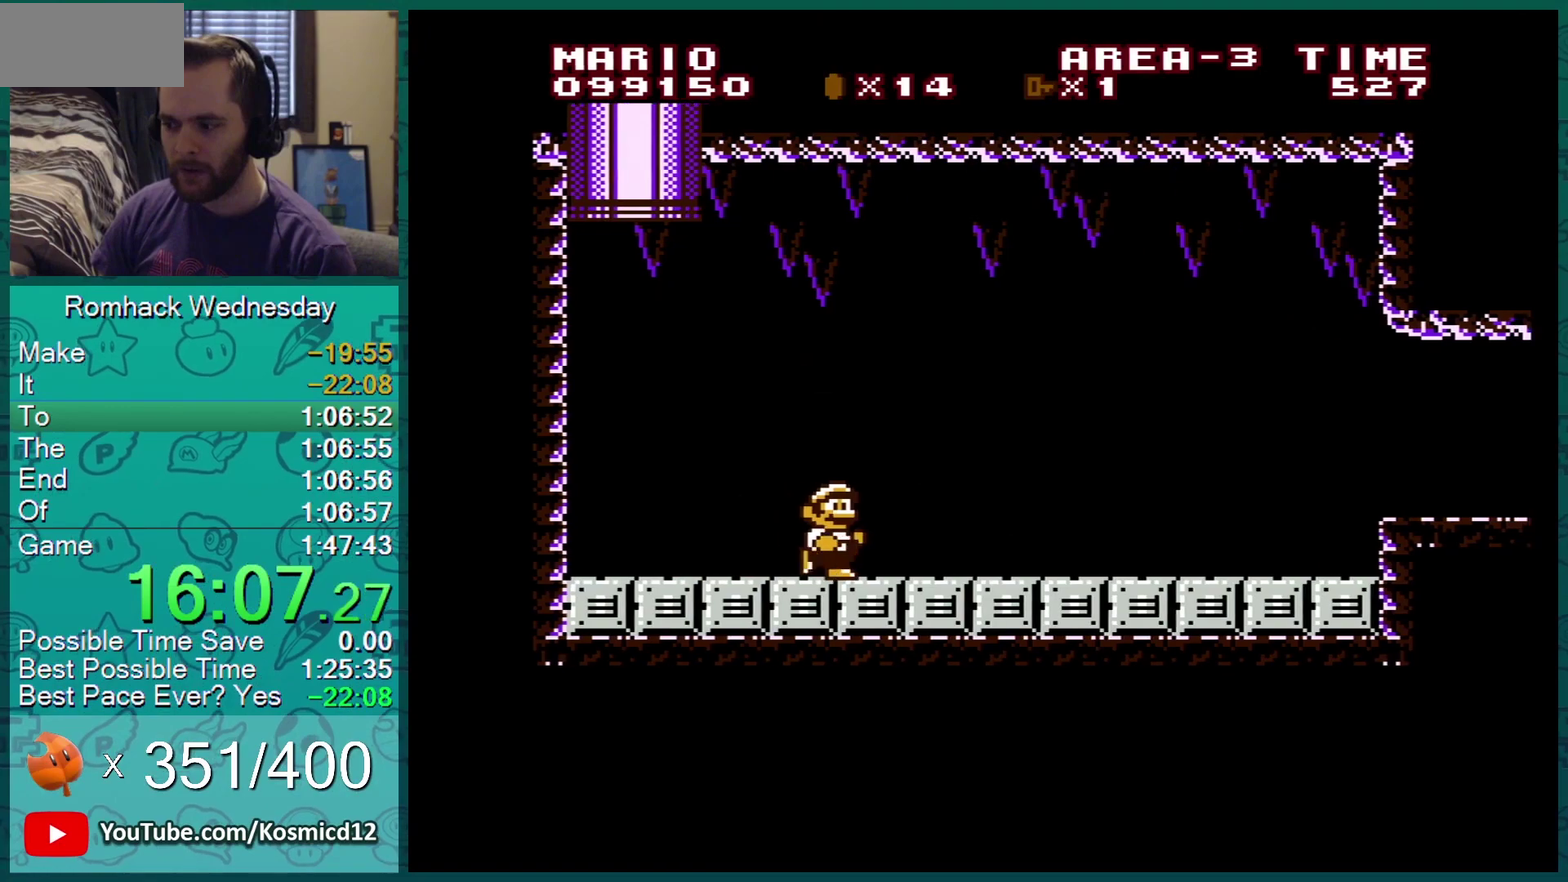
{"buttons": ["B", "DPAD_RIGHT"], "events": []}
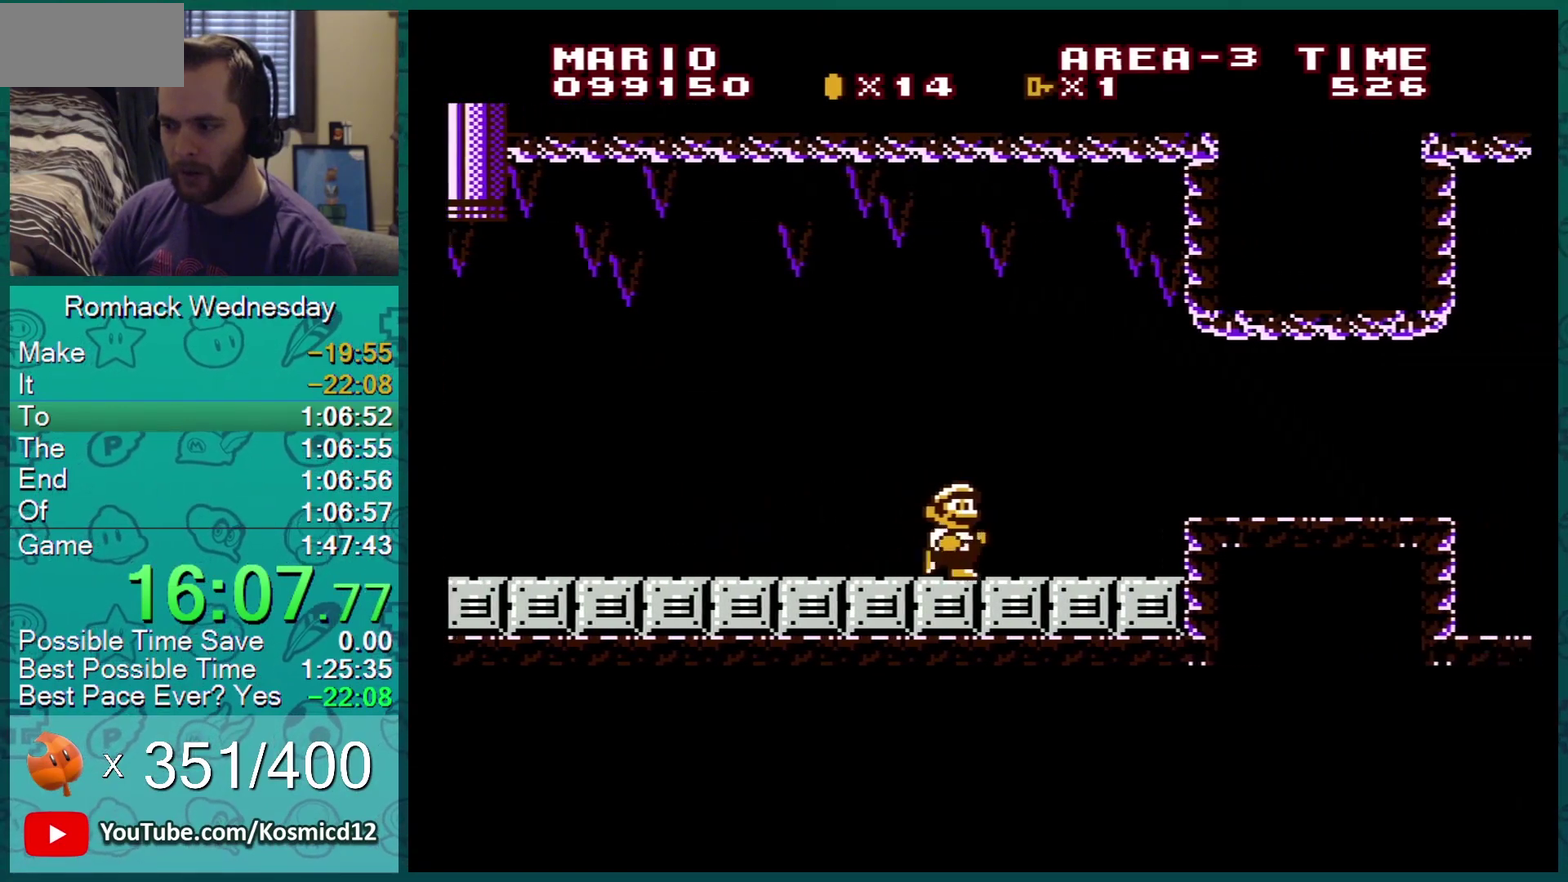
{"buttons": ["B", "DPAD_RIGHT"], "events": [[134, "DPAD_DOWN", "down"], [134, "DPAD_RIGHT", "up"], [284, "DPAD_DOWN", "up"], [334, "DPAD_RIGHT", "down"]]}
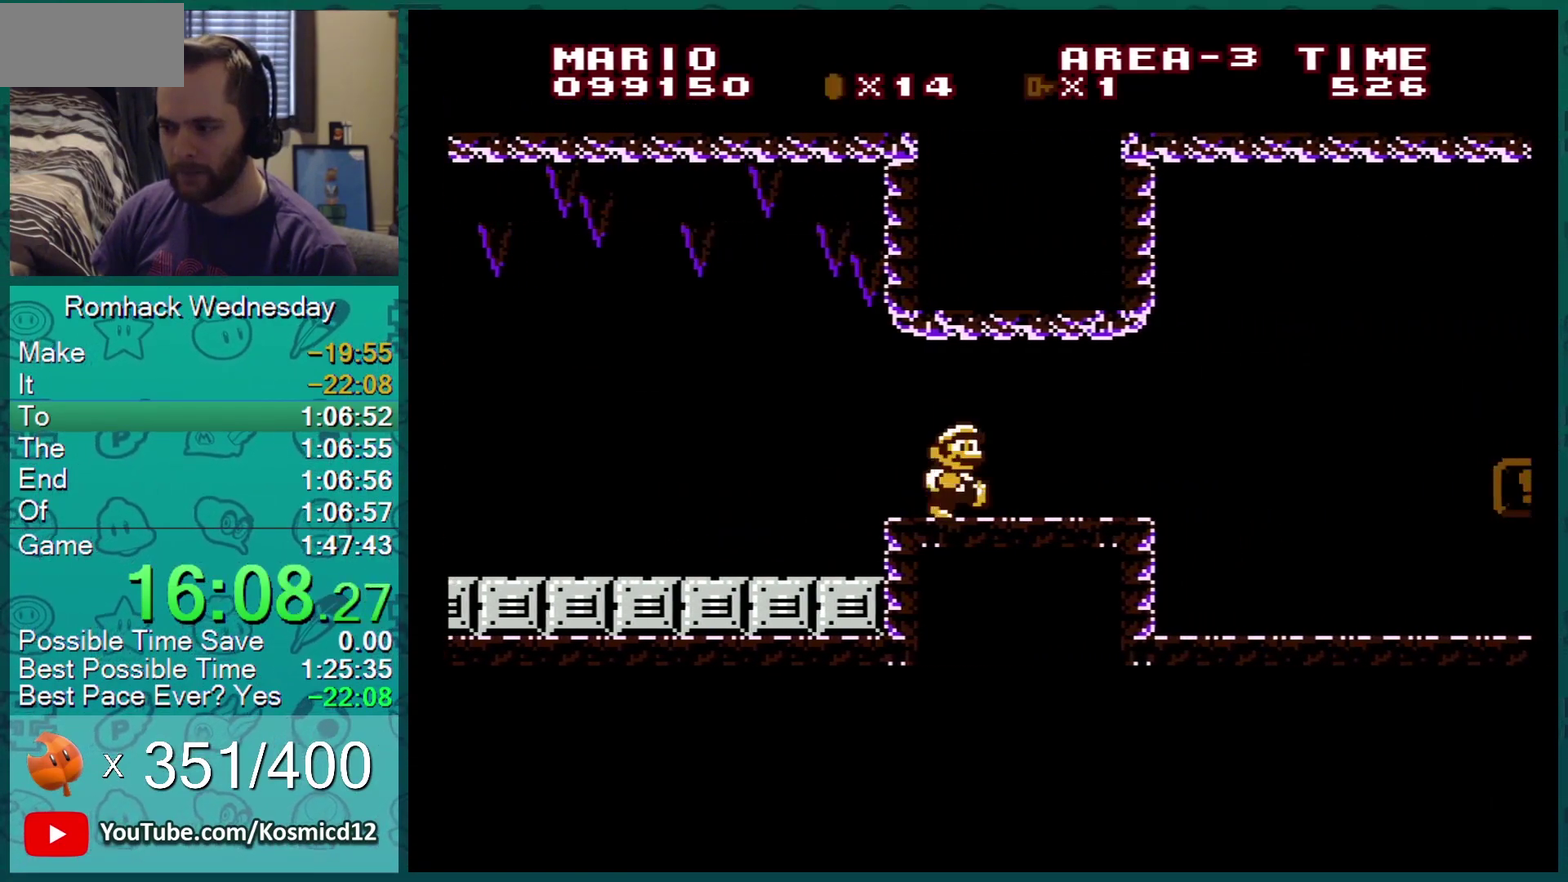
{"buttons": ["B"], "events": [[50, "DPAD_RIGHT", "up"], [233, "DPAD_RIGHT", "down"], [300, "DPAD_RIGHT", "up"], [383, "DPAD_RIGHT", "down"], [450, "DPAD_RIGHT", "up"]]}
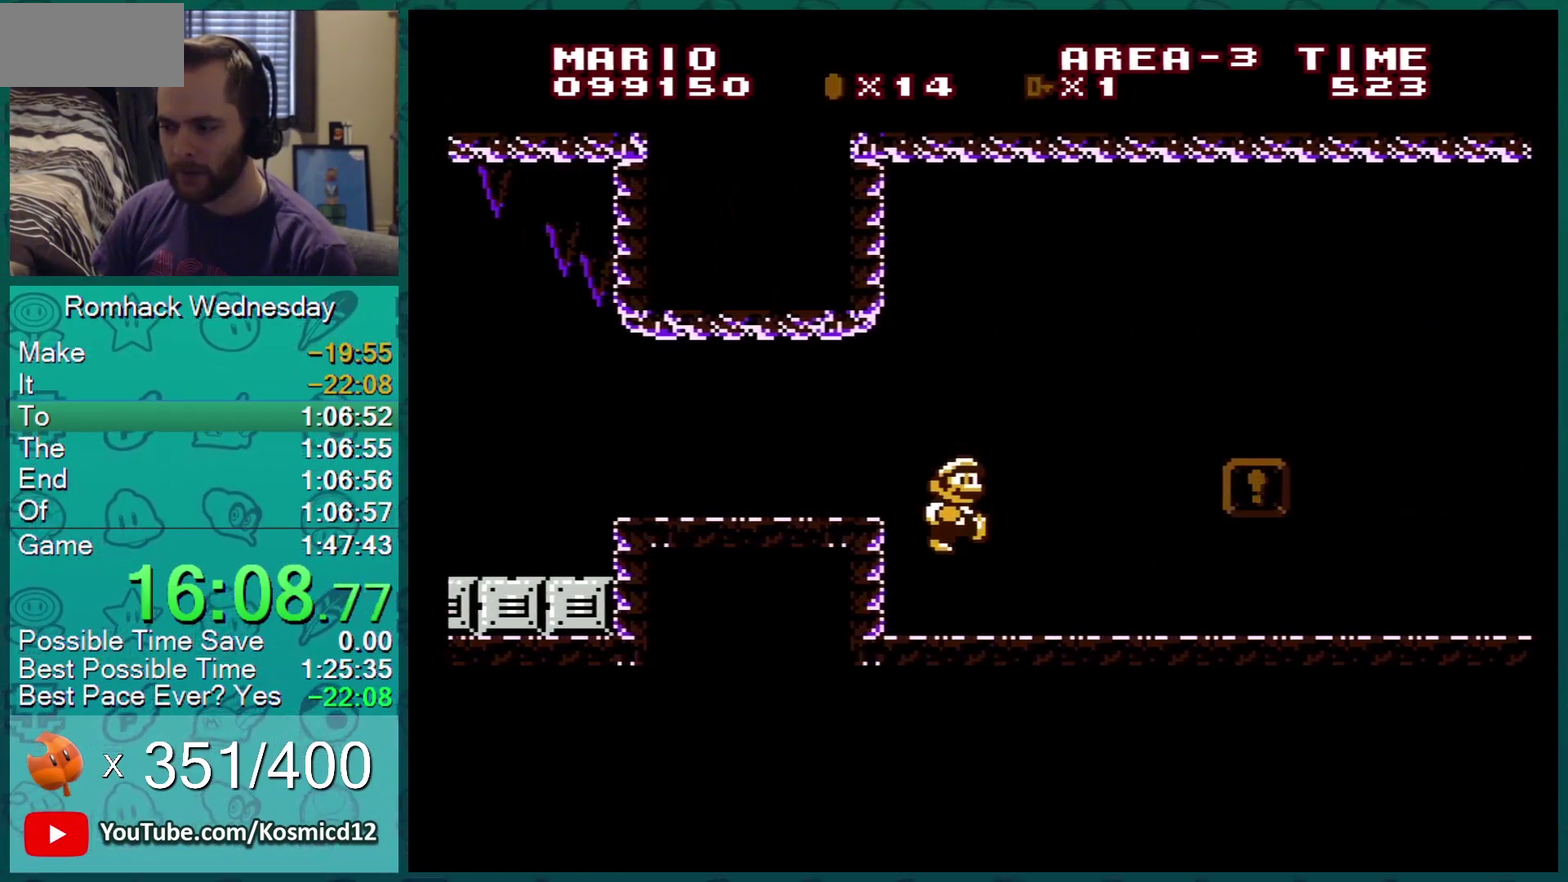
{"buttons": ["B"], "events": [[100, "DPAD_RIGHT", "down"], [167, "DPAD_RIGHT", "up"], [267, "DPAD_RIGHT", "down"], [334, "DPAD_RIGHT", "up"]]}
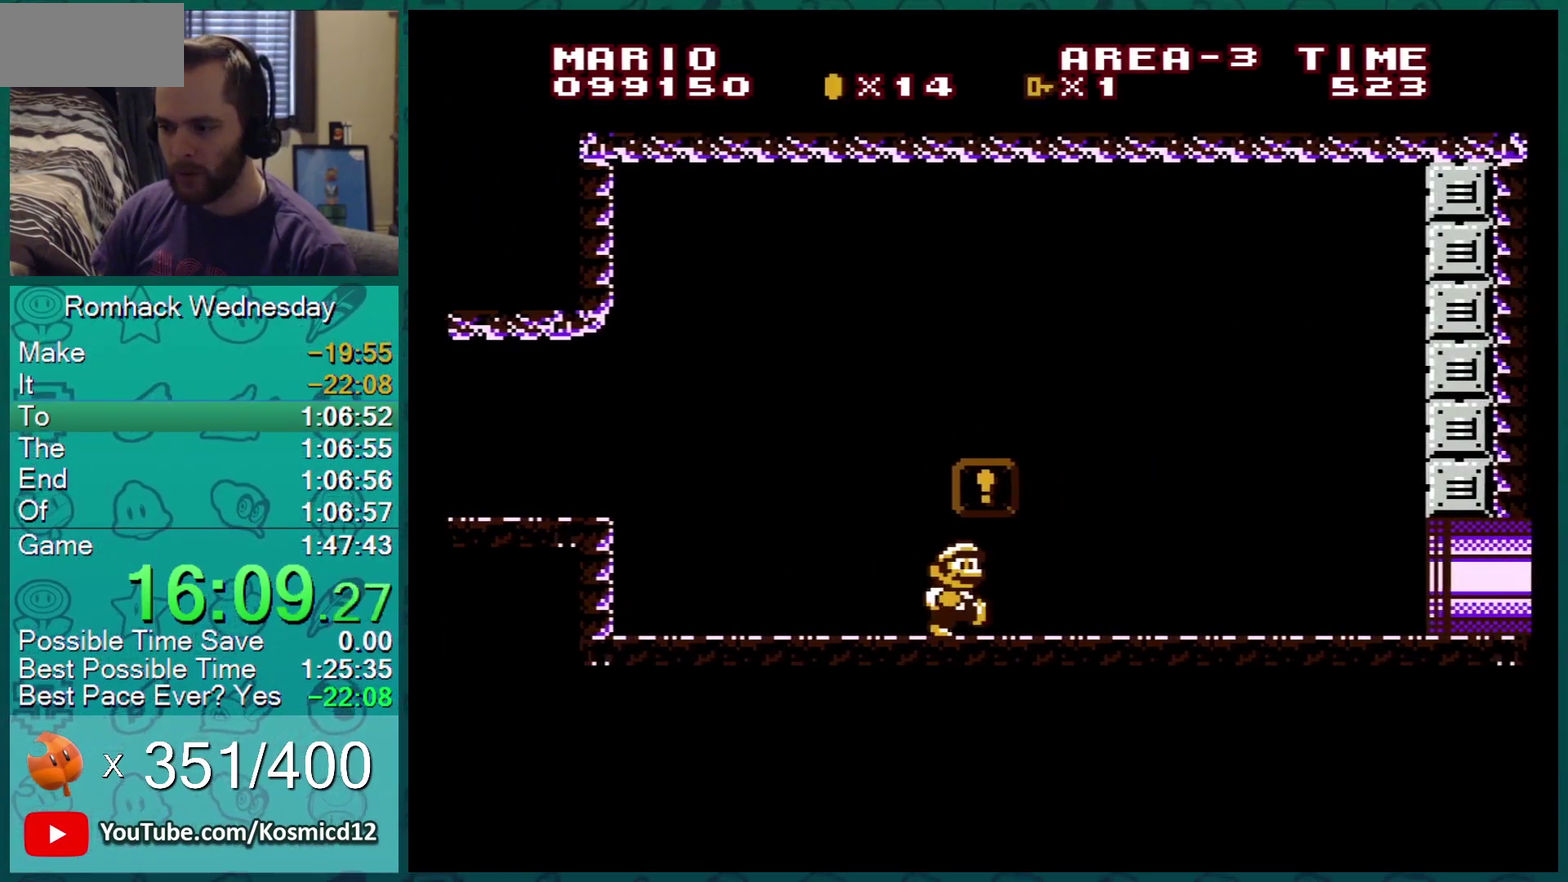
{"buttons": ["B"], "events": [[83, "A", "down"], [150, "A", "up"]]}
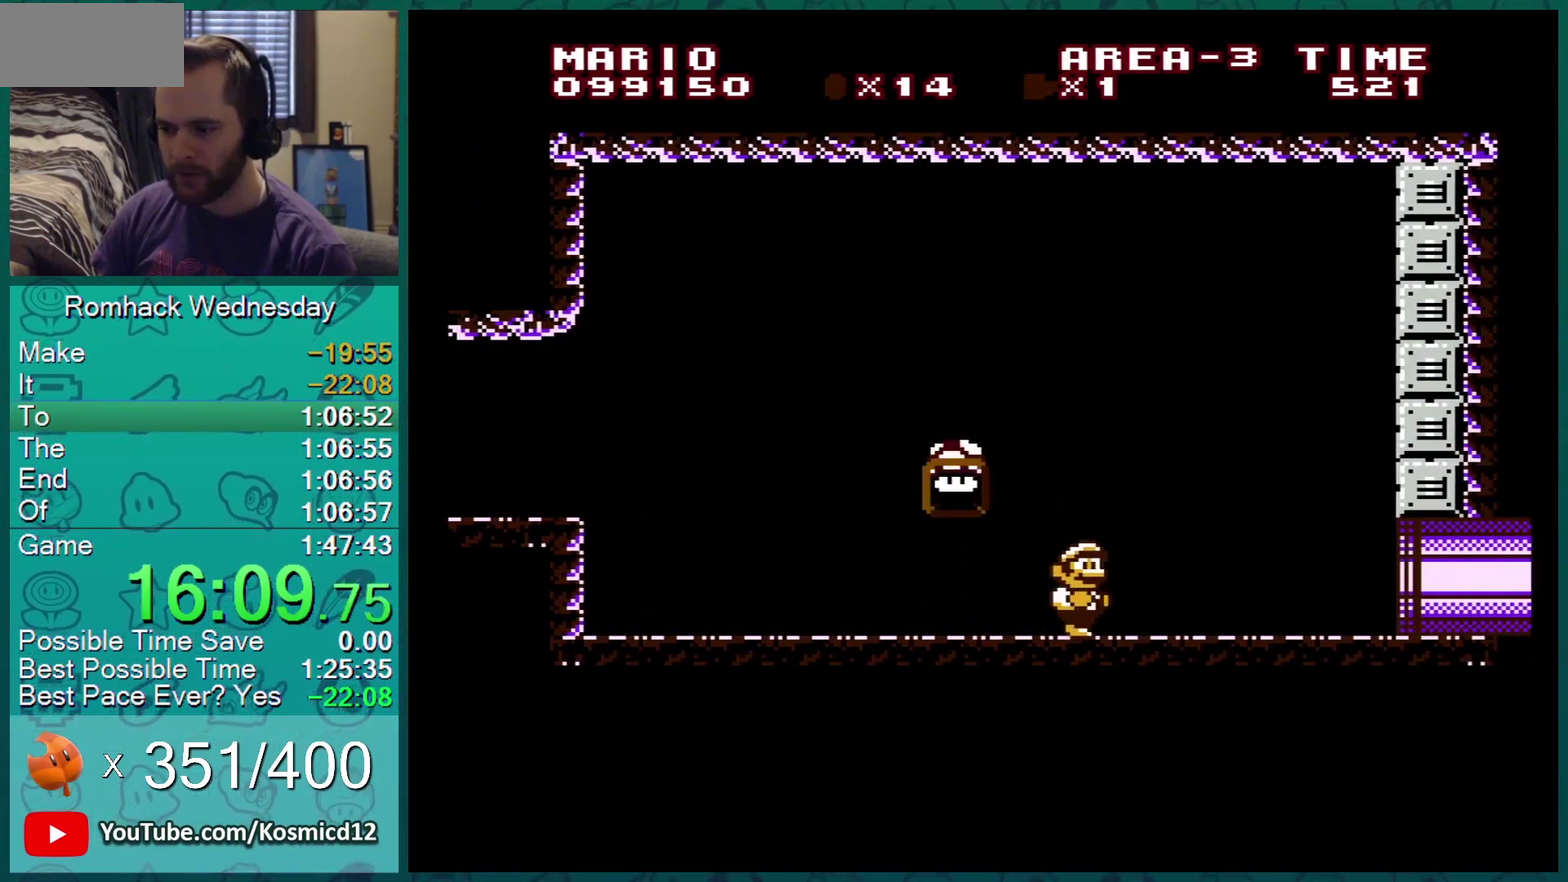
{"buttons": ["B"], "events": [[334, "DPAD_LEFT", "down"], [434, "DPAD_LEFT", "up"]]}
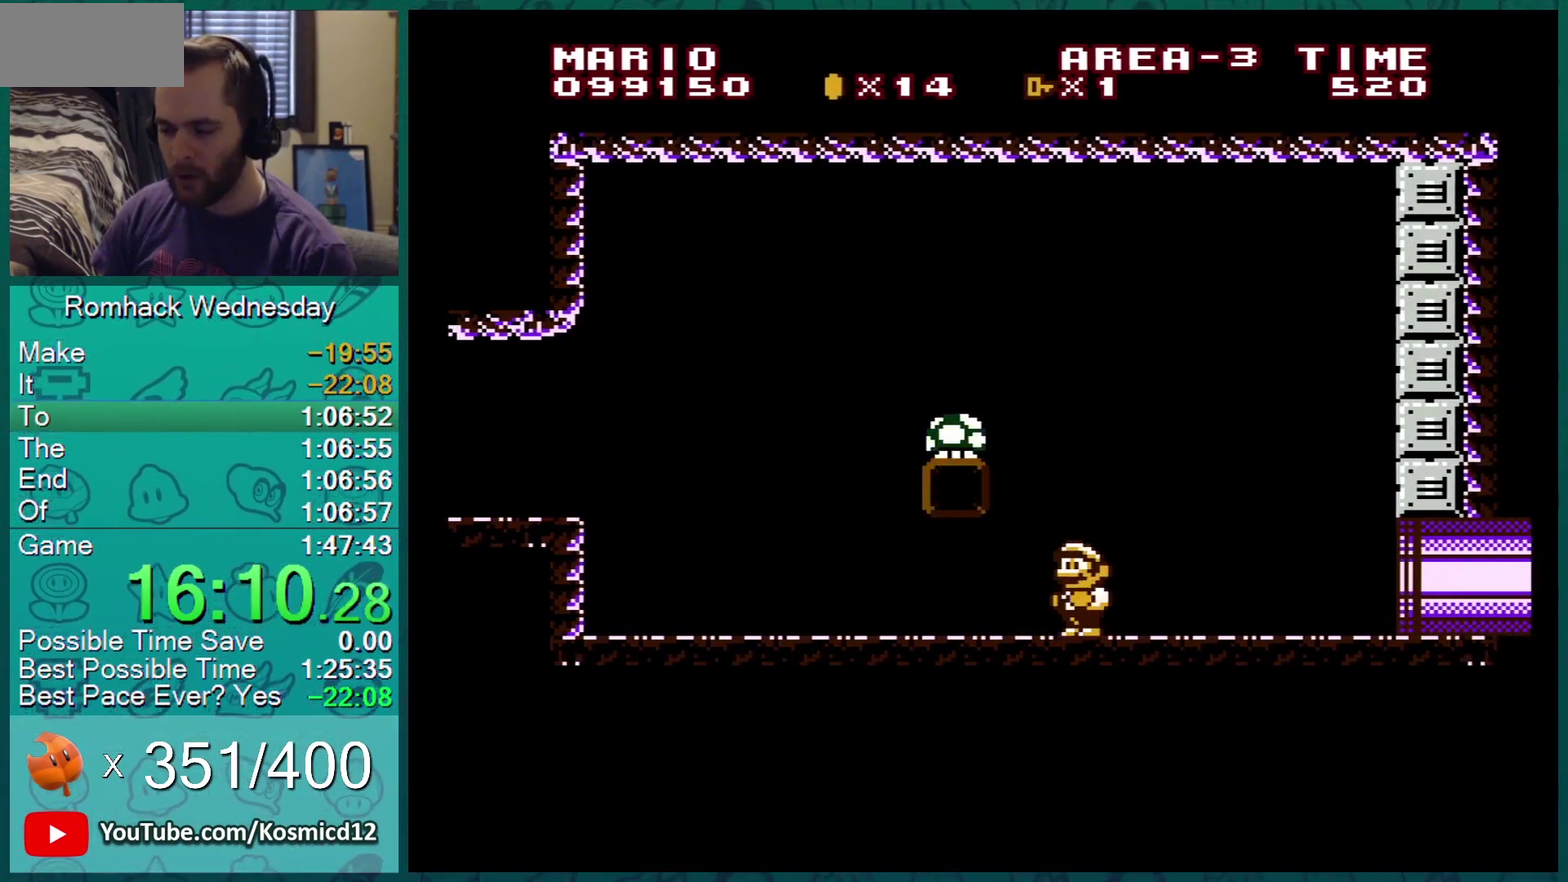
{"buttons": ["B"], "events": []}
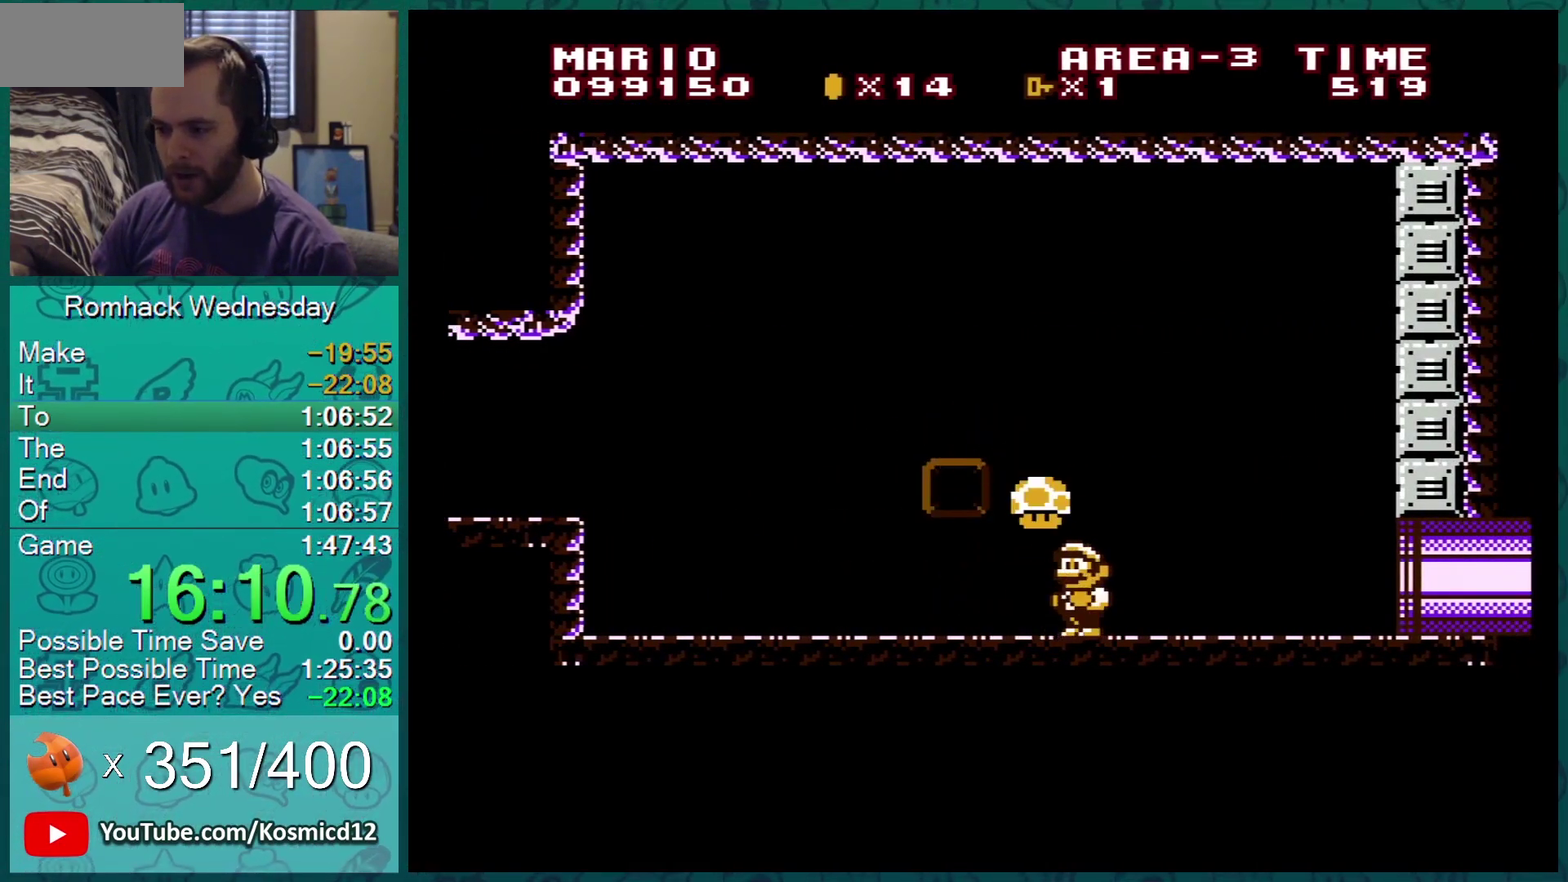
{"buttons": ["B"], "events": []}
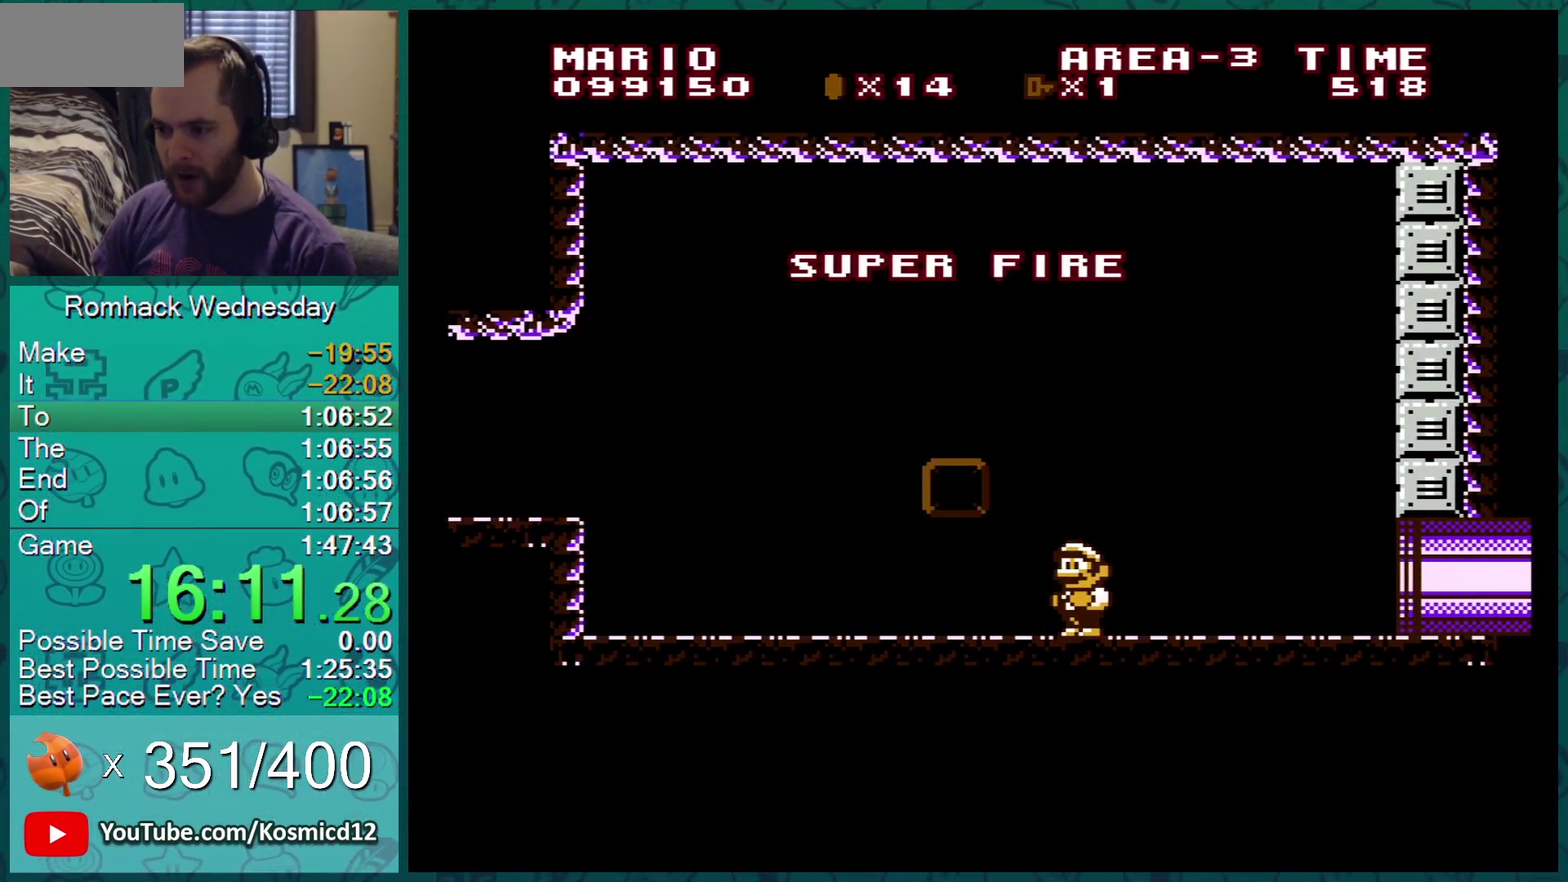
{"buttons": [], "events": [[83, "B", "up"], [267, "DPAD_LEFT", "down"], [400, "DPAD_LEFT", "up"]]}
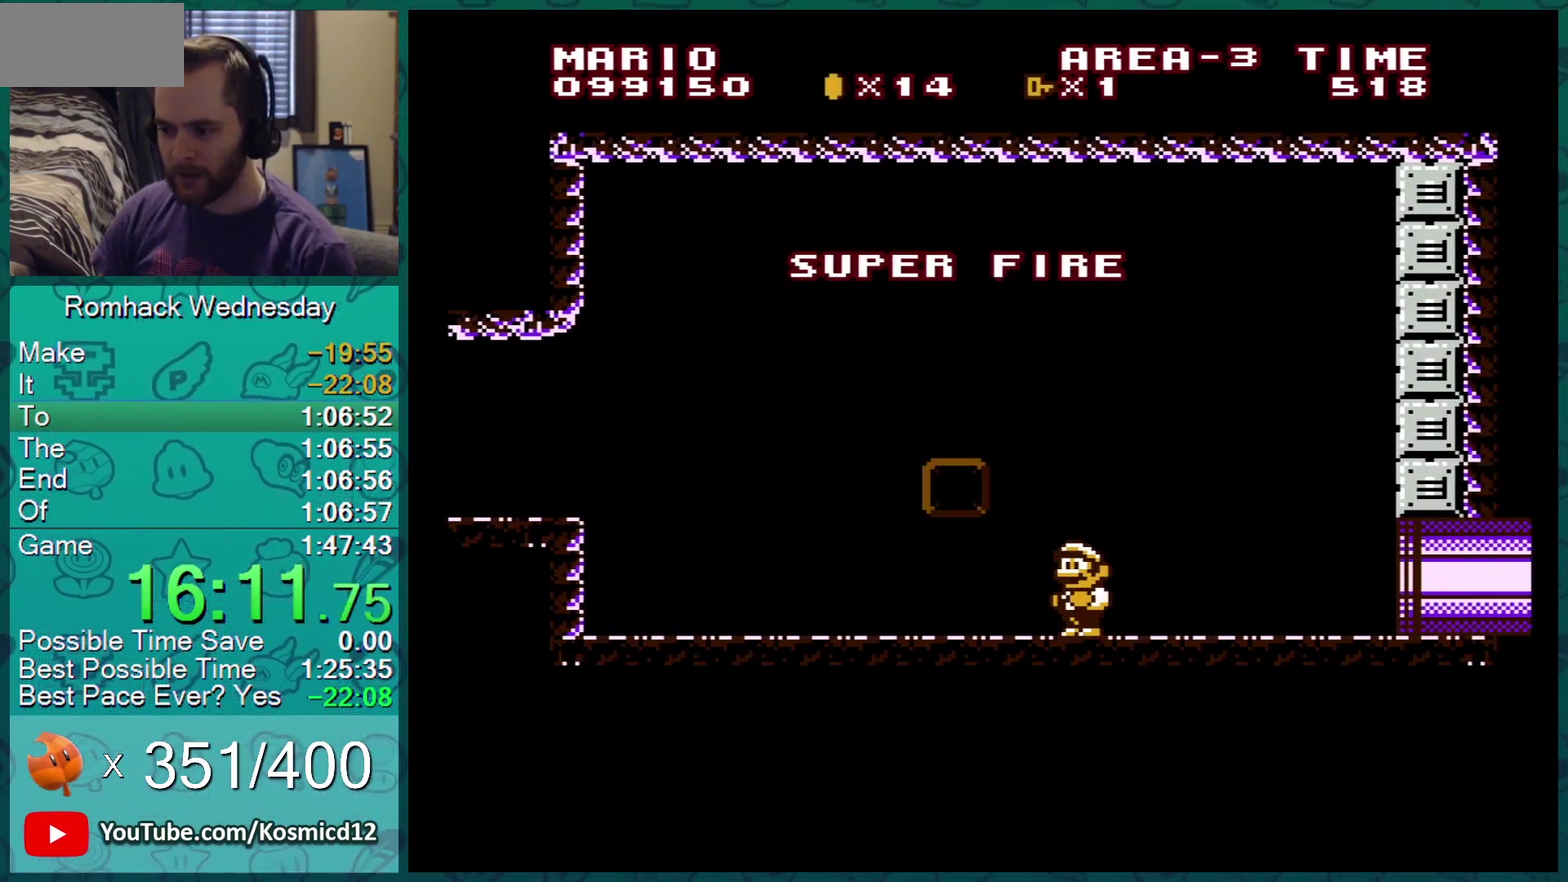
{"buttons": [], "events": [[34, "B", "down"], [301, "B", "up"]]}
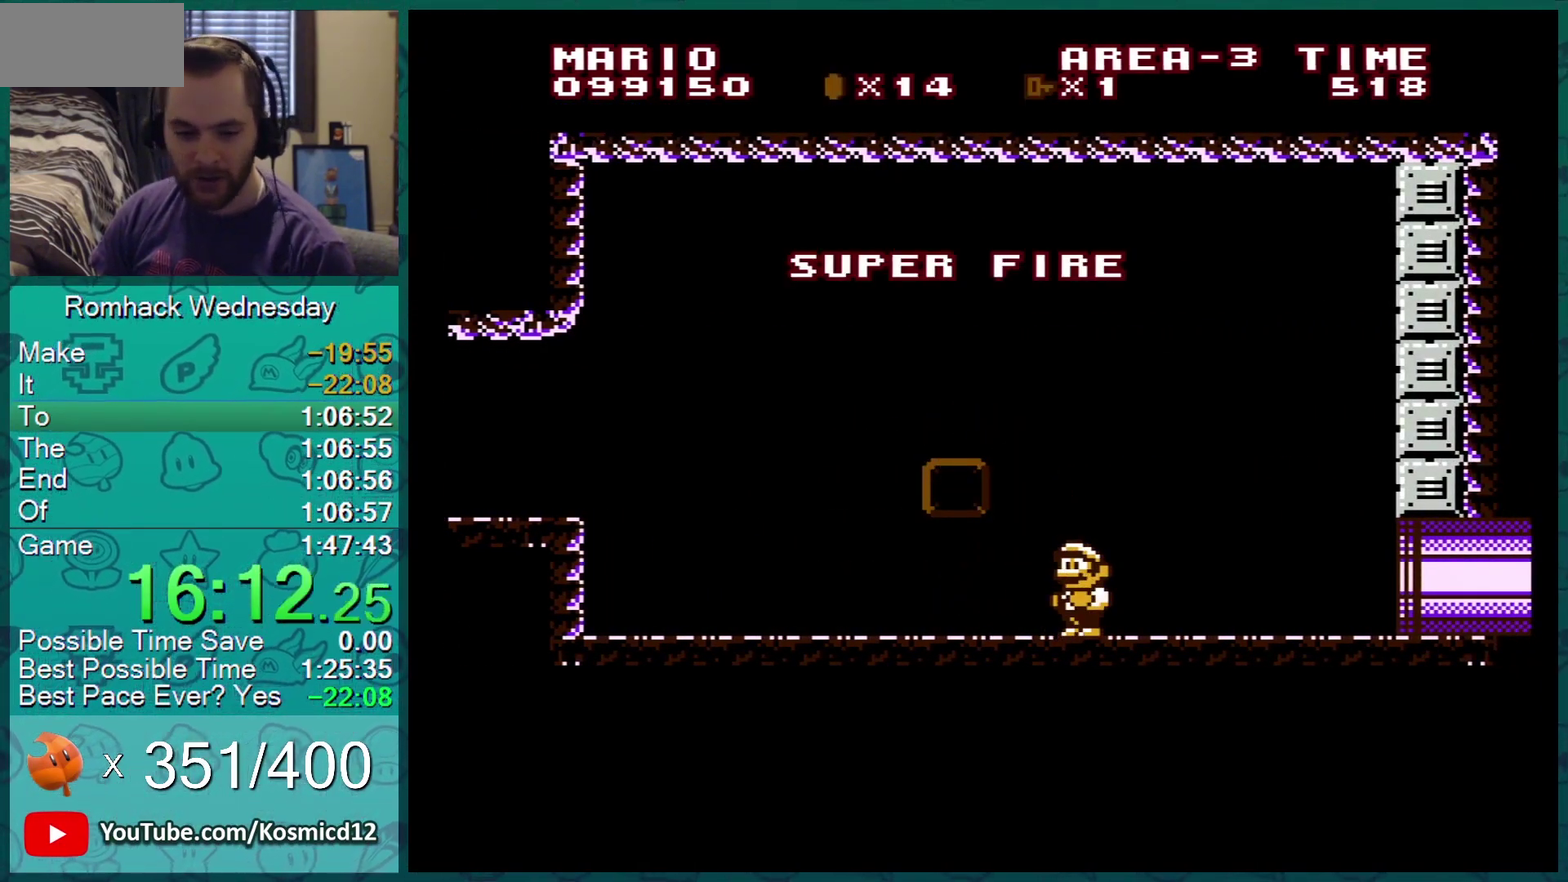
{"buttons": [], "events": []}
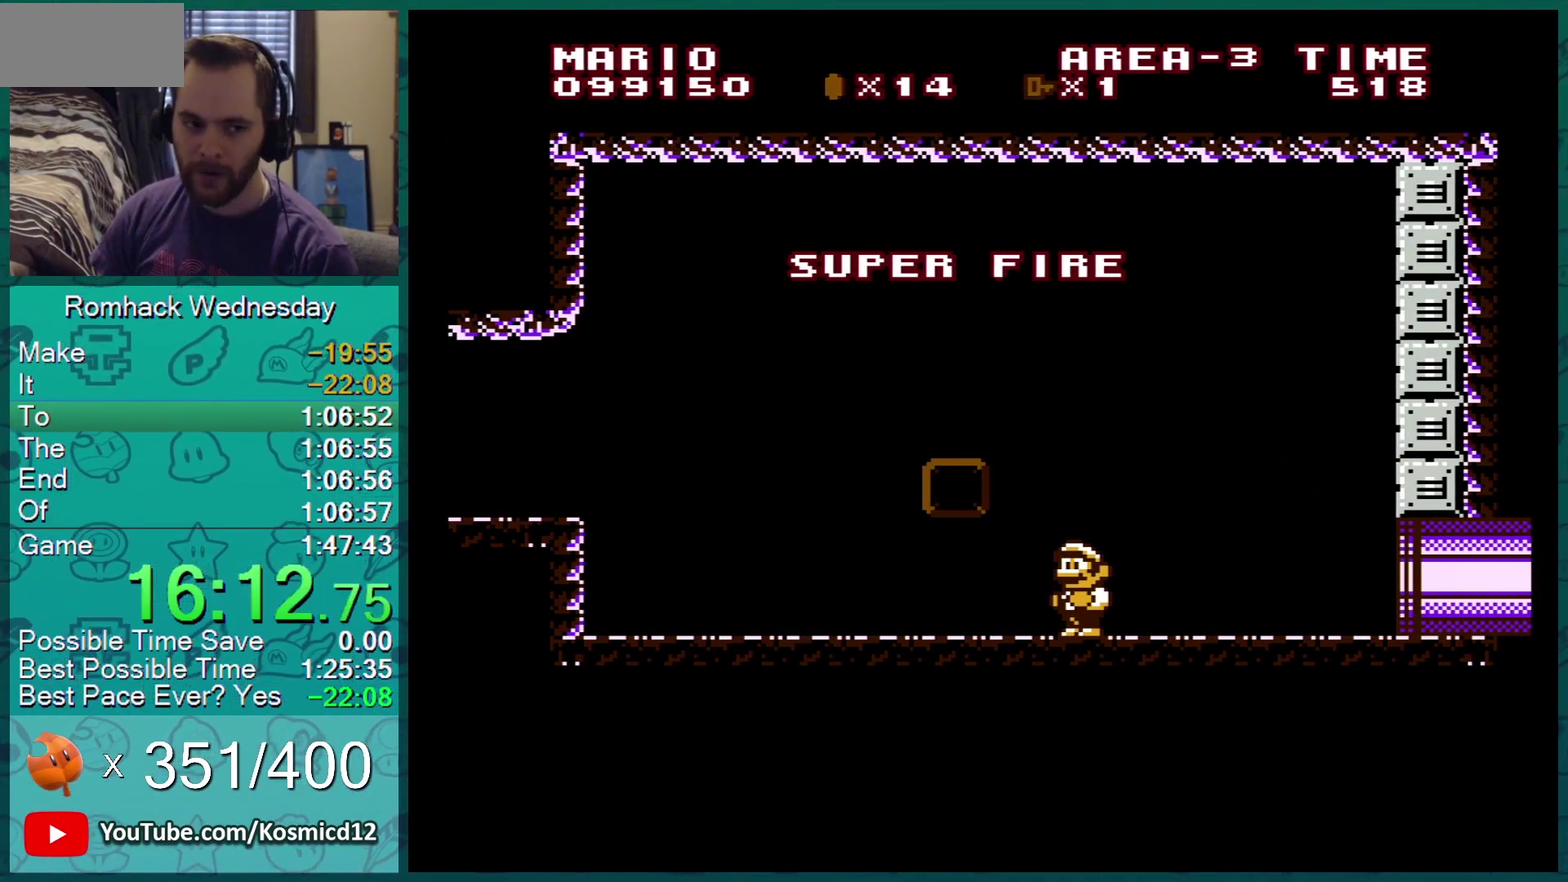
{"buttons": [], "events": []}
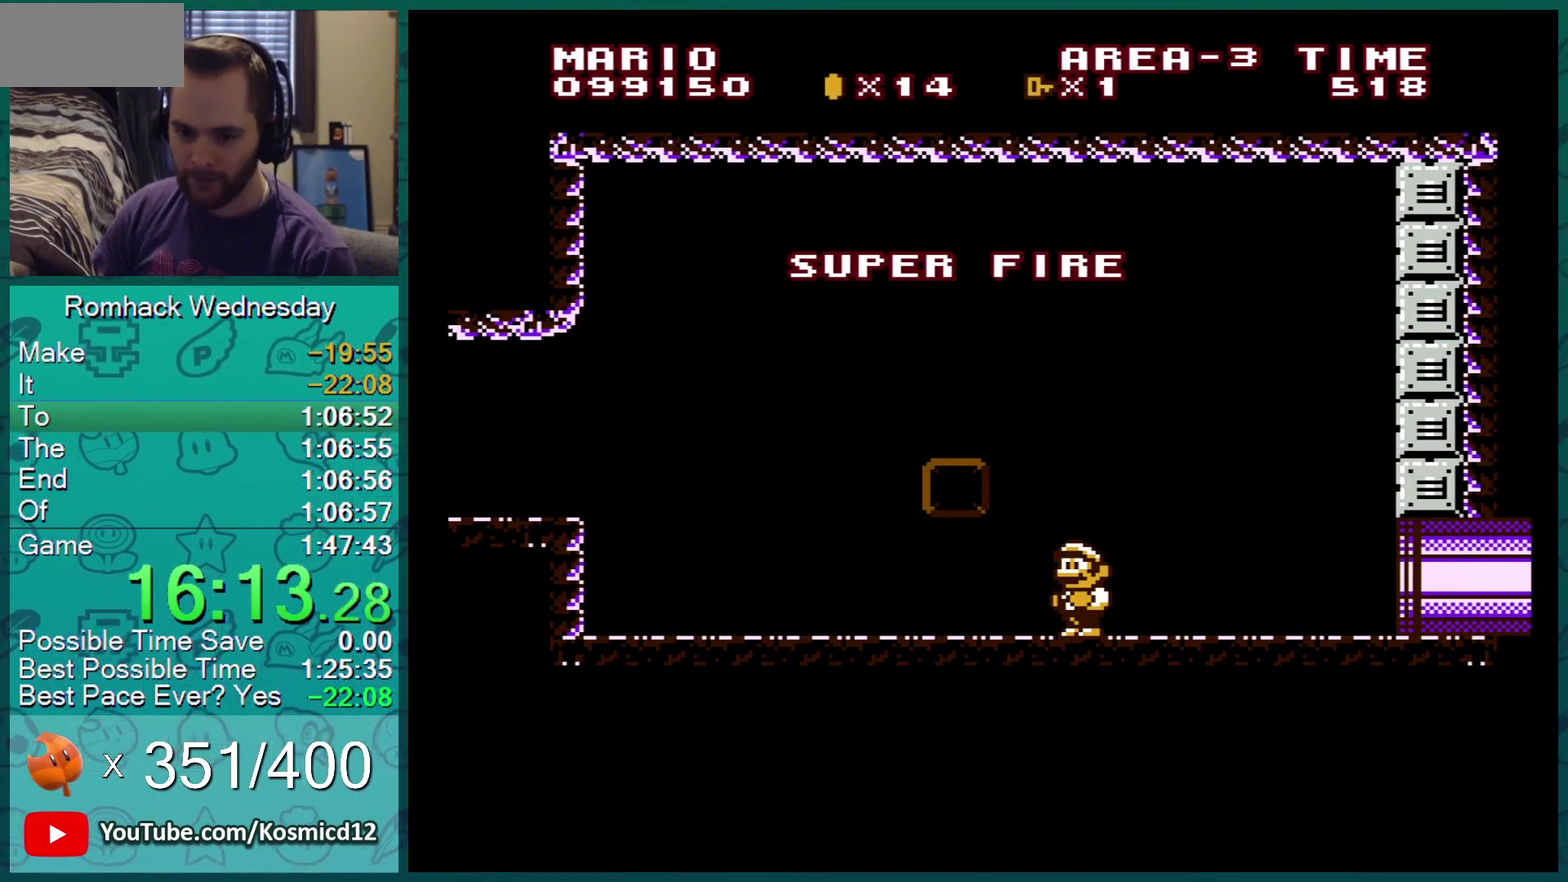
{"buttons": [], "events": []}
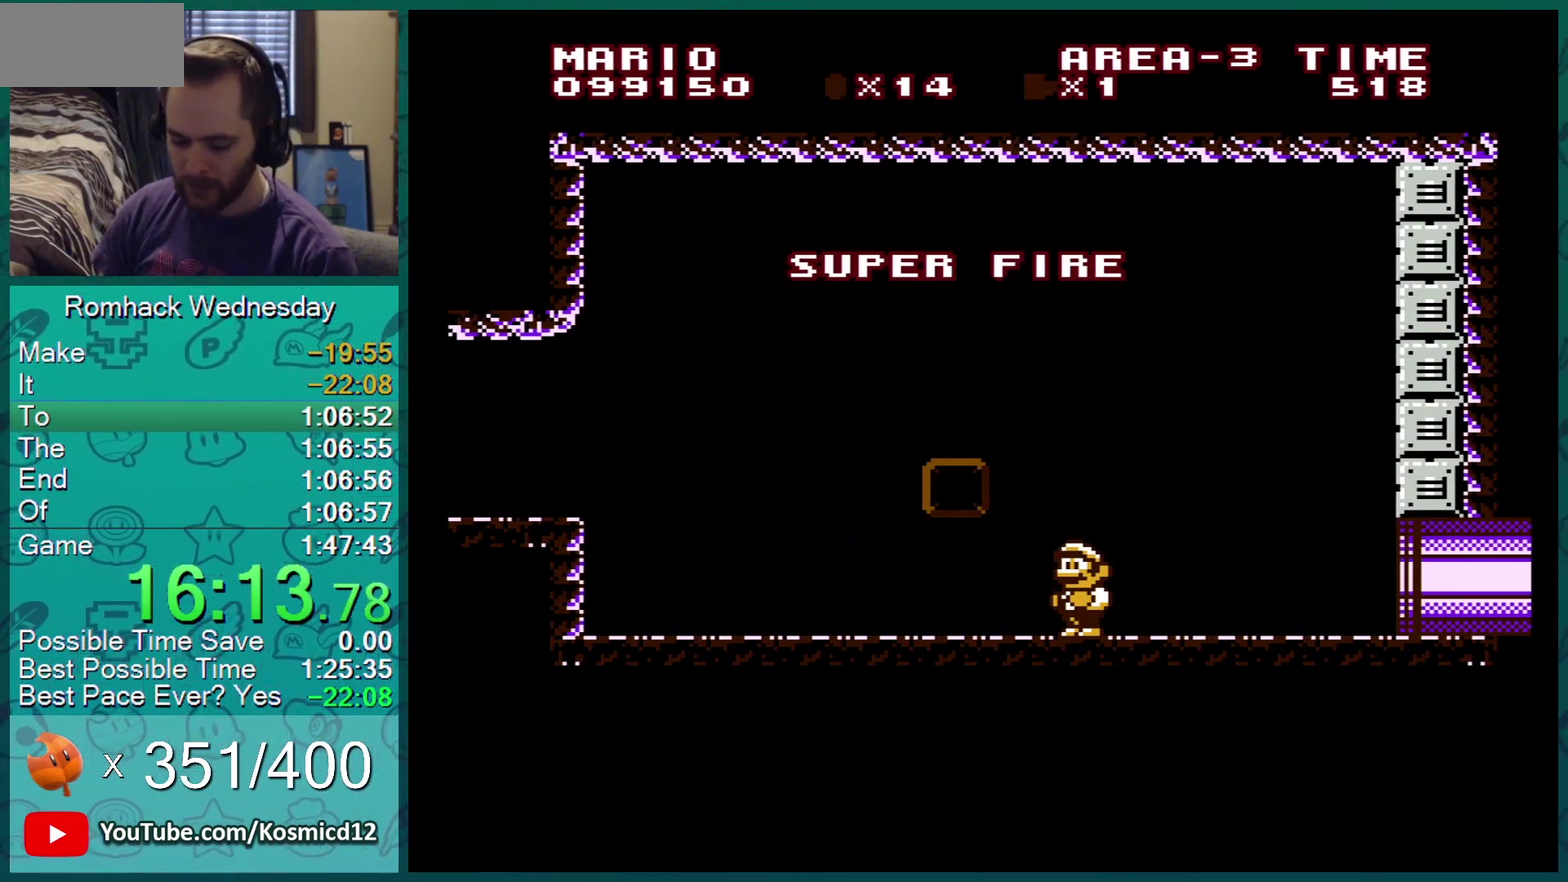
{"buttons": [], "events": []}
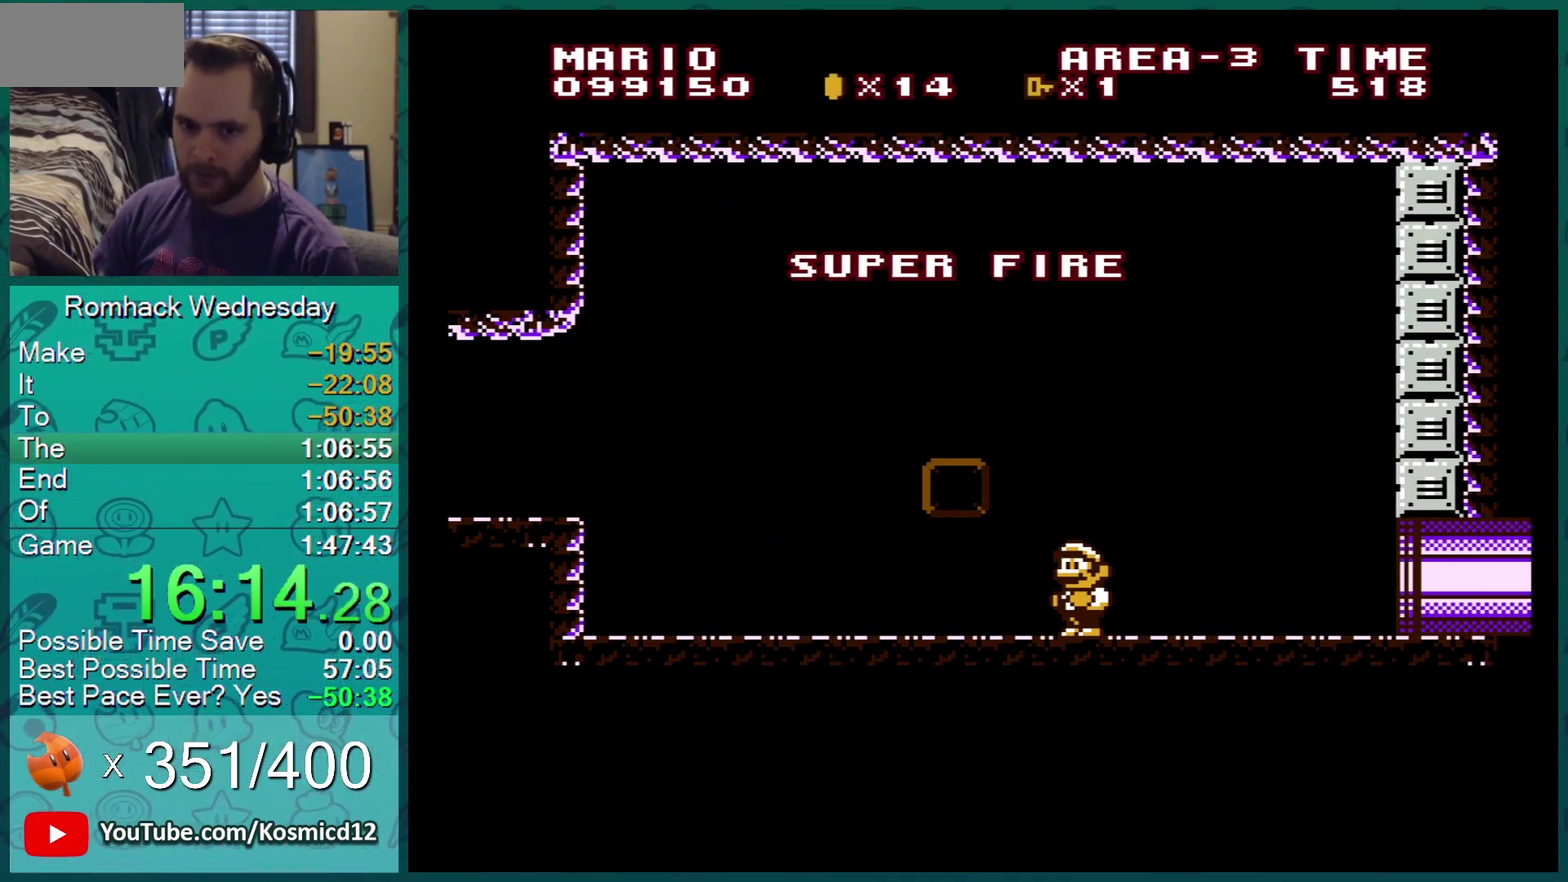
{"buttons": [], "events": []}
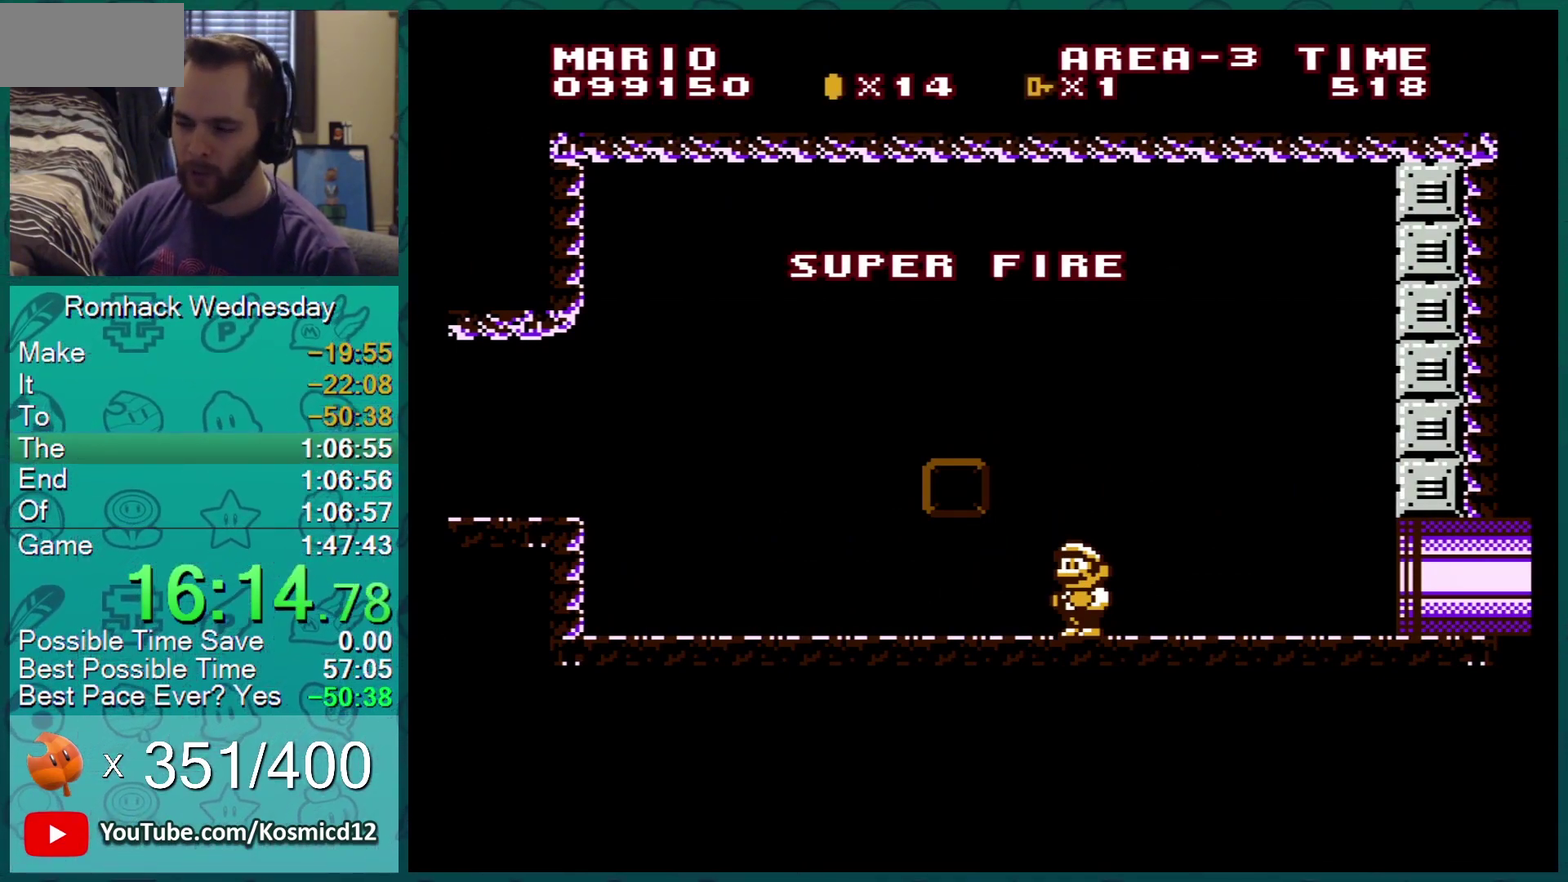
{"buttons": [], "events": []}
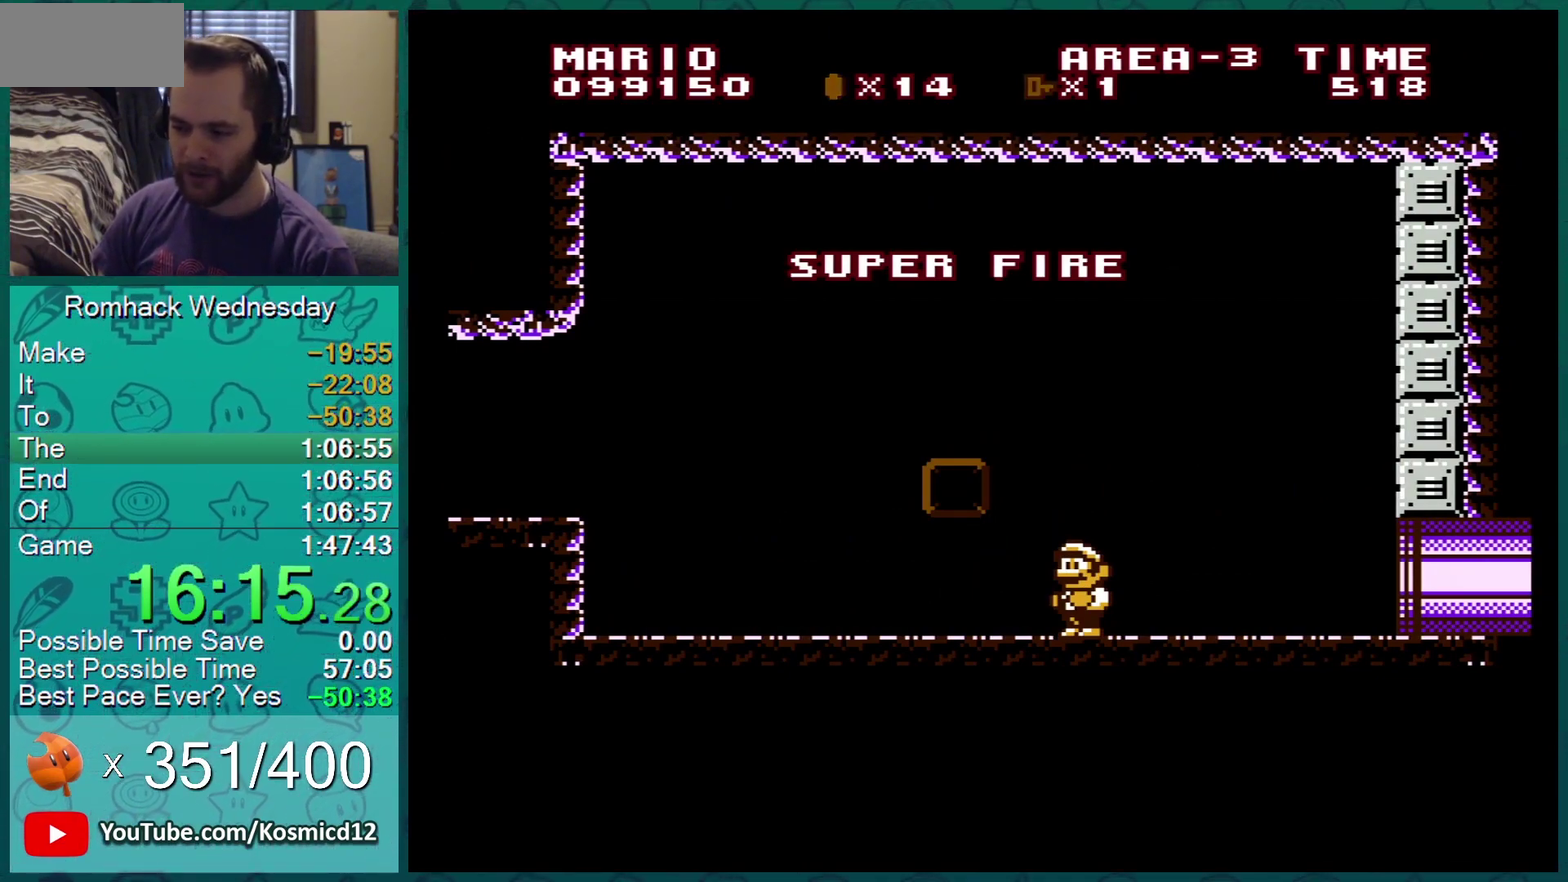
{"buttons": ["A", "DPAD_LEFT"], "events": [[267, "A", "down"], [384, "DPAD_LEFT", "down"]]}
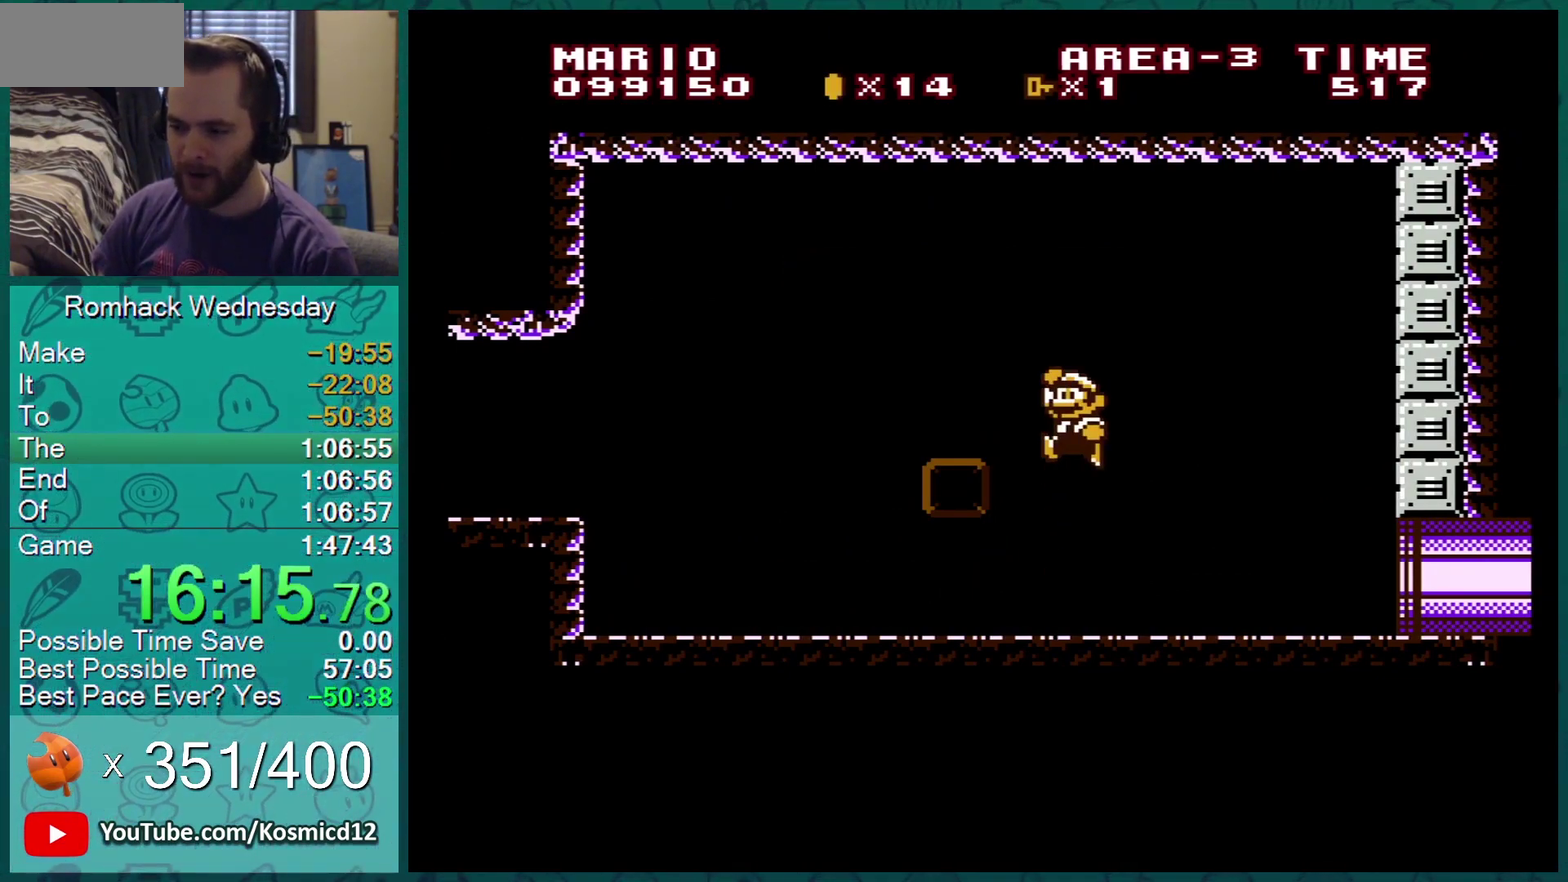
{"buttons": ["B"], "events": [[17, "DPAD_LEFT", "up"], [134, "B", "down"], [201, "A", "up"], [201, "B", "up"], [251, "B", "down"]]}